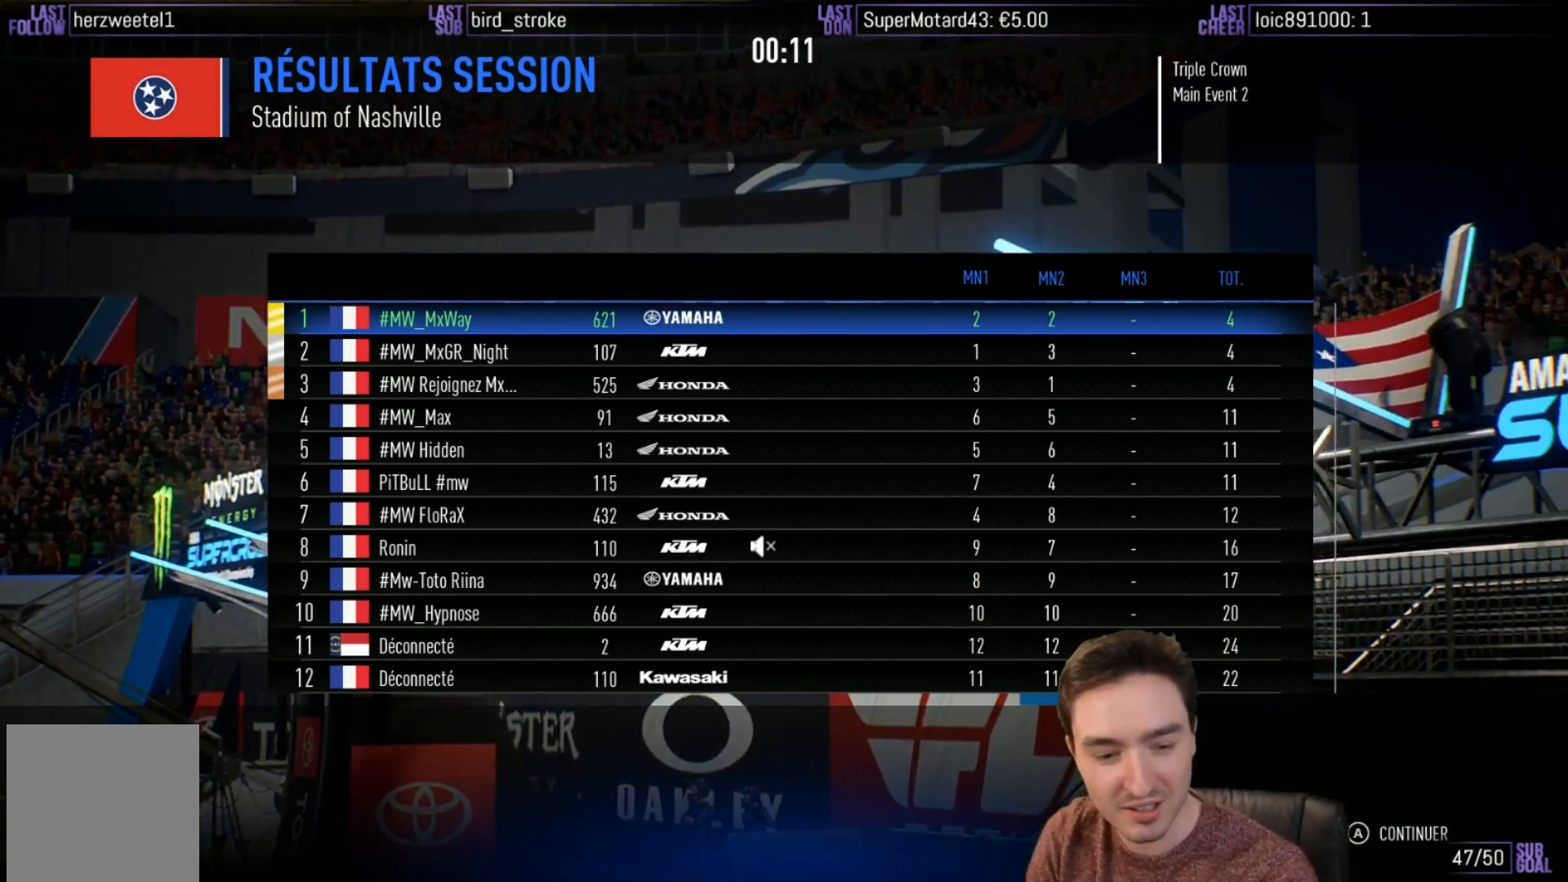
Gameplay with a controller (Xbox layout); each line is a JSON object with the inputs held at the frame after it. "events" lists button and stick changes between this image and that frame as [ms after this image, input, new state], when the widget could be followed in between. Not read: L3 R3.
{"buttons": ["R2"], "left_stick": "center", "right_stick": "up", "events": [[100, "R2", "down"], [100, "right_stick", "up"]]}
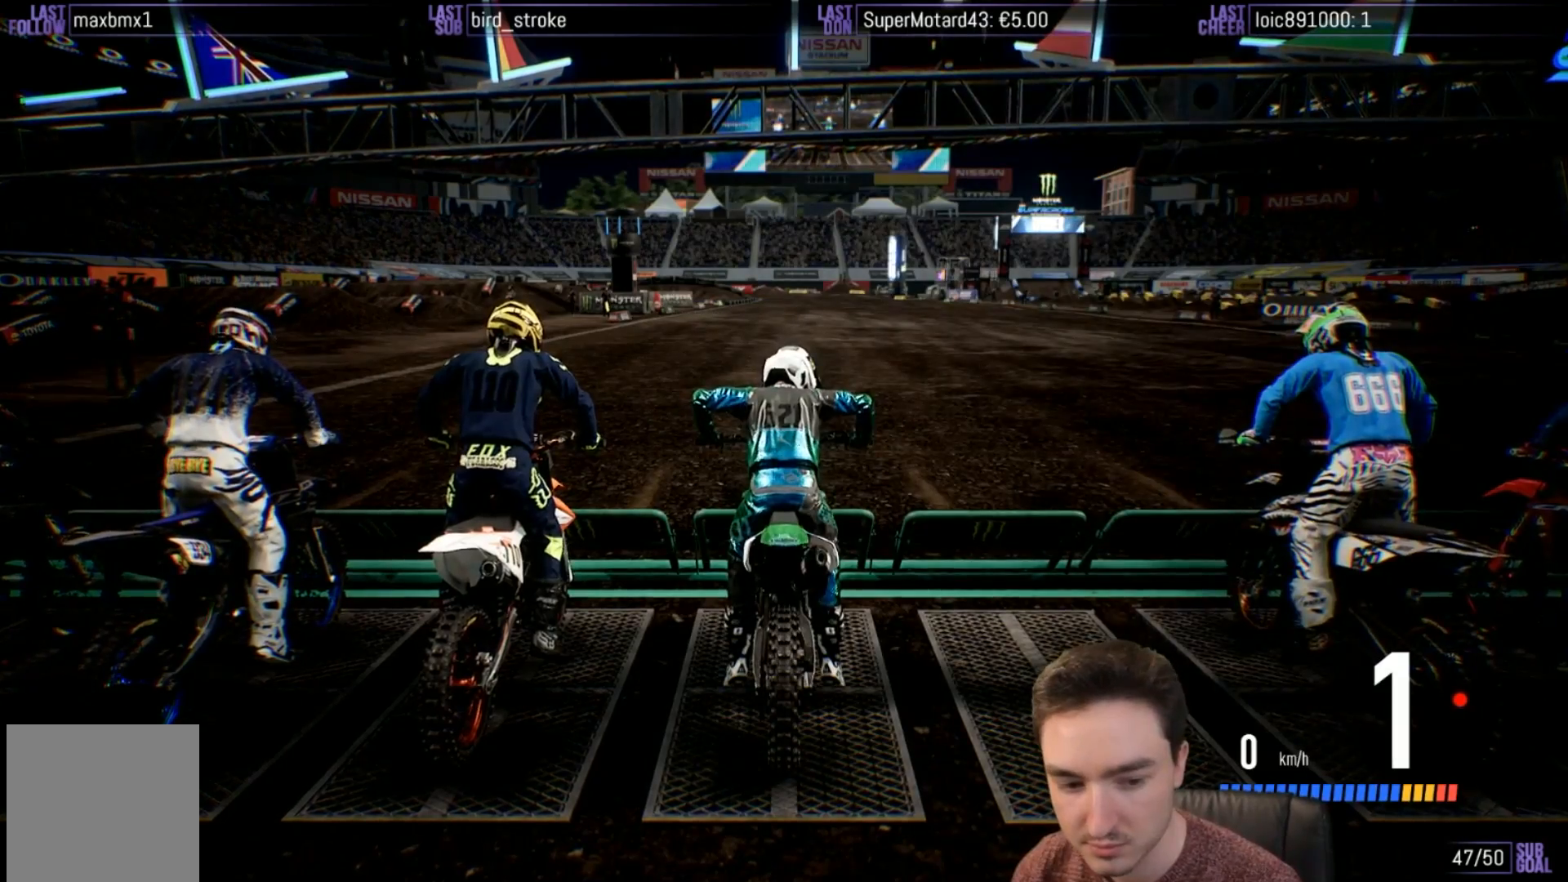
{"buttons": ["R2"], "left_stick": "center", "right_stick": "up", "events": []}
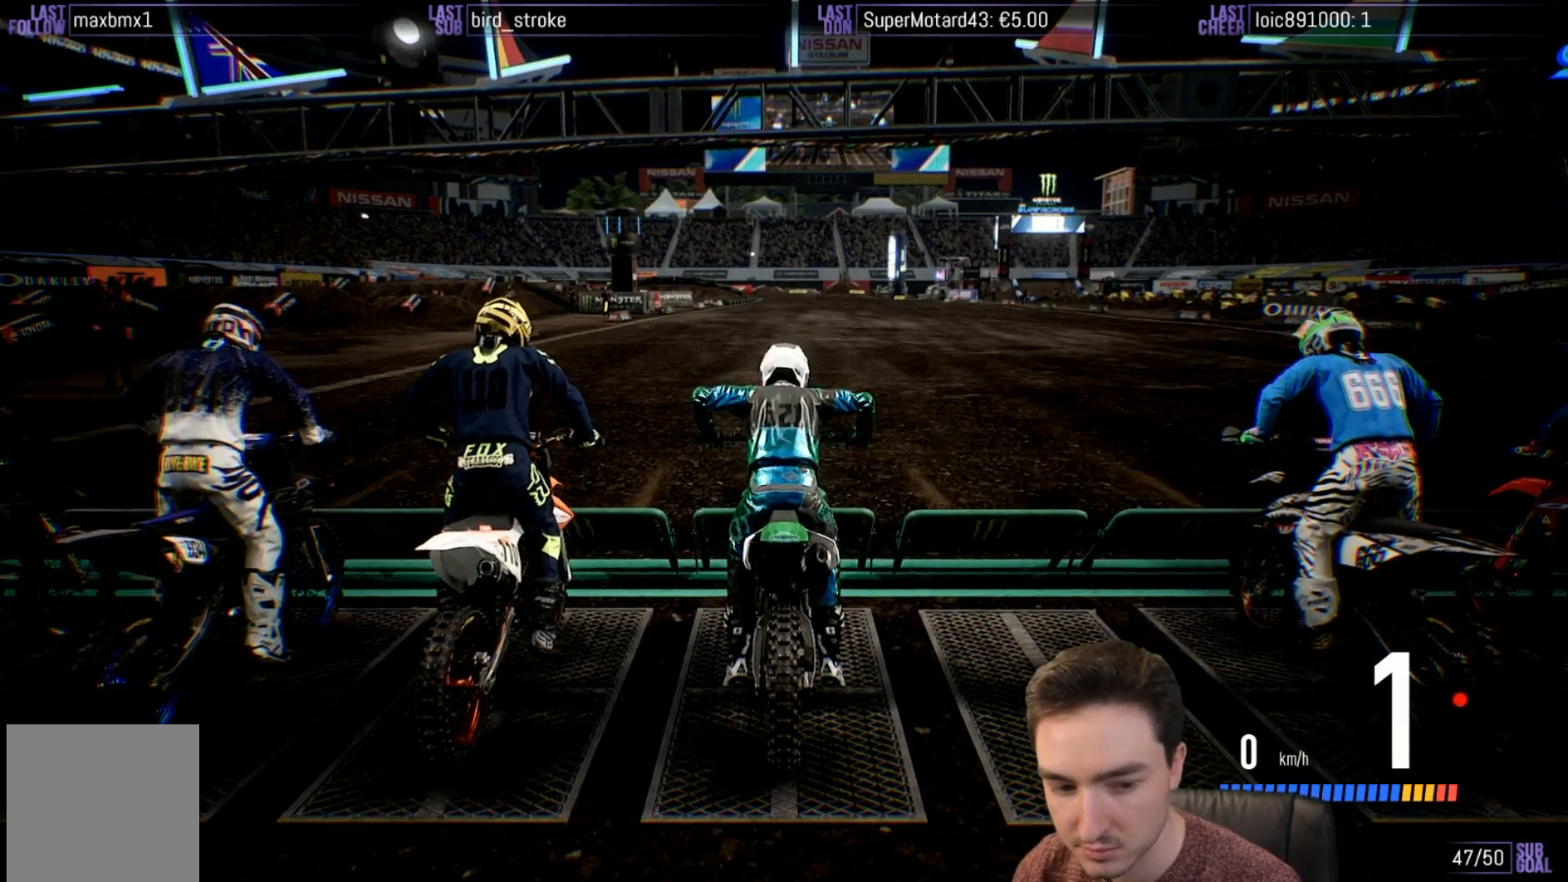
{"buttons": ["R2"], "left_stick": "center", "right_stick": "up", "events": []}
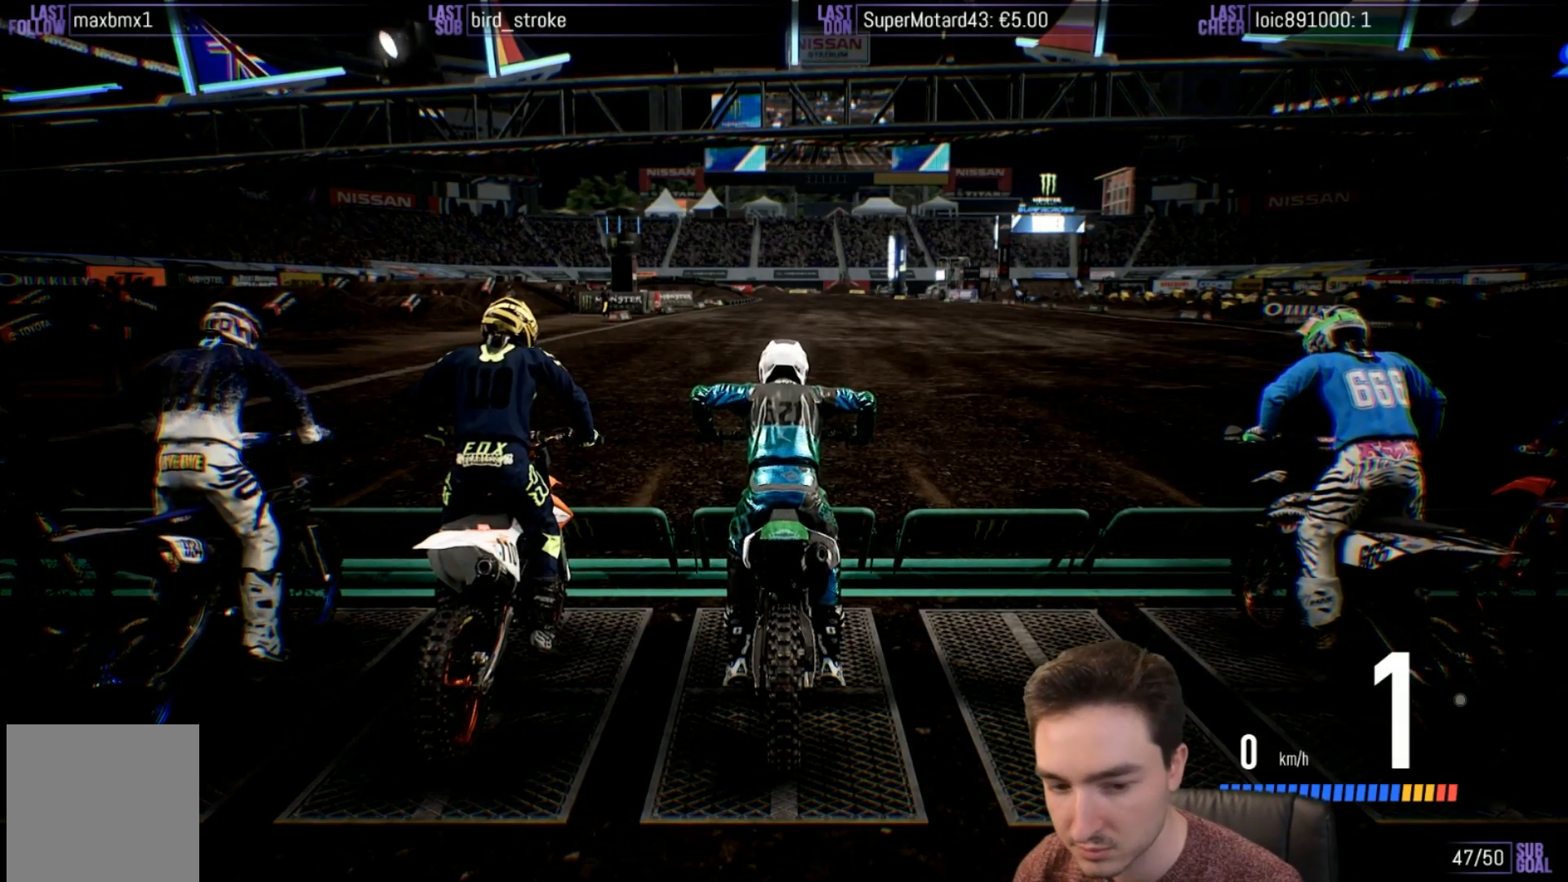
{"buttons": ["R2"], "left_stick": "center", "right_stick": "up", "events": []}
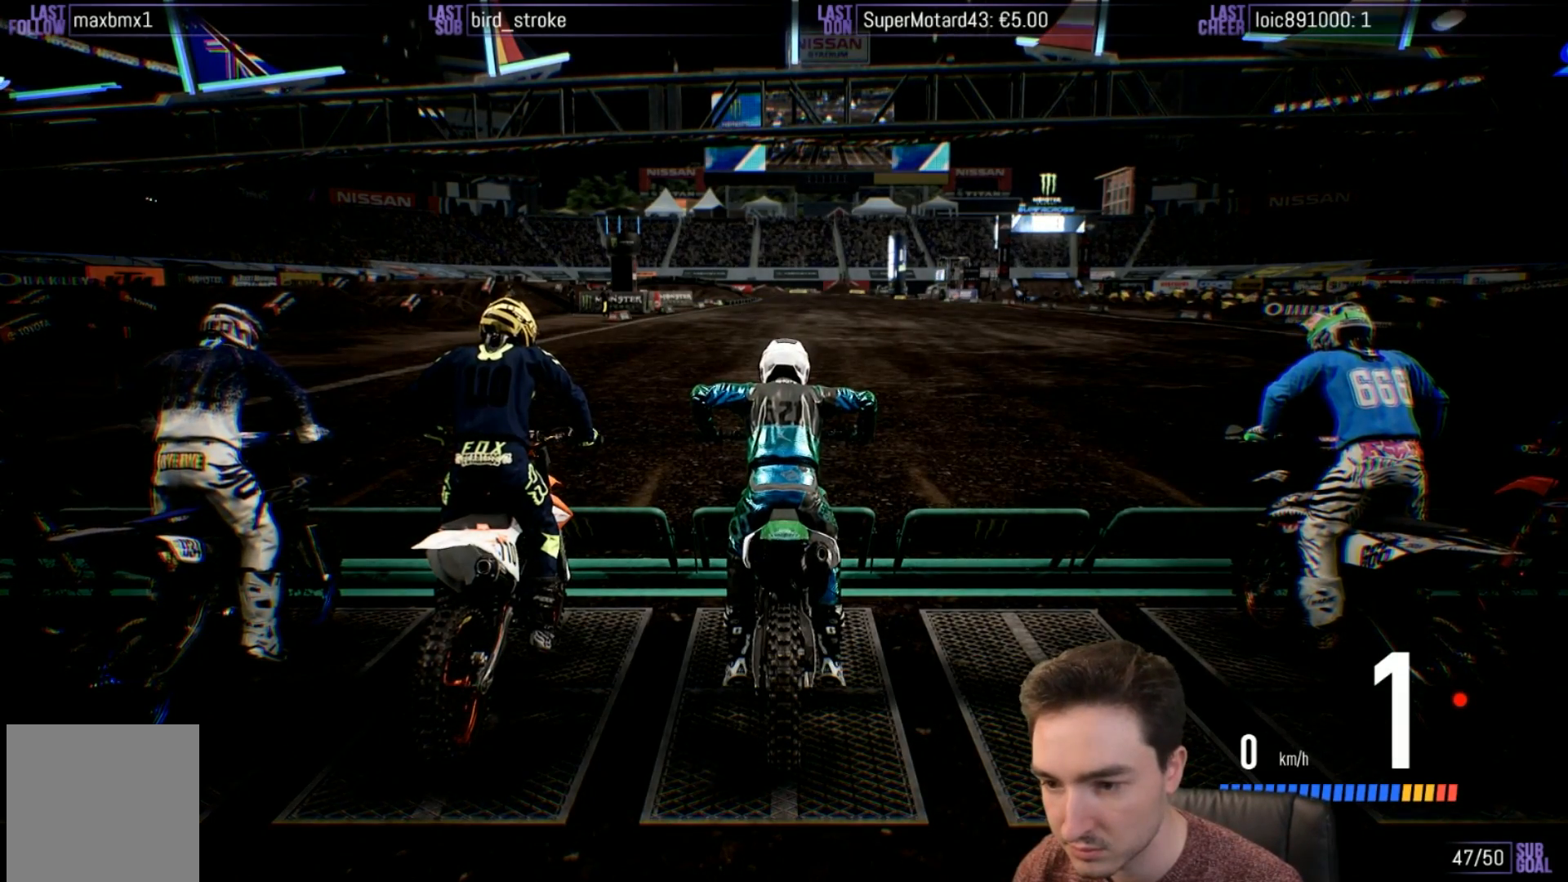
{"buttons": ["R2"], "left_stick": "center", "right_stick": "up", "events": []}
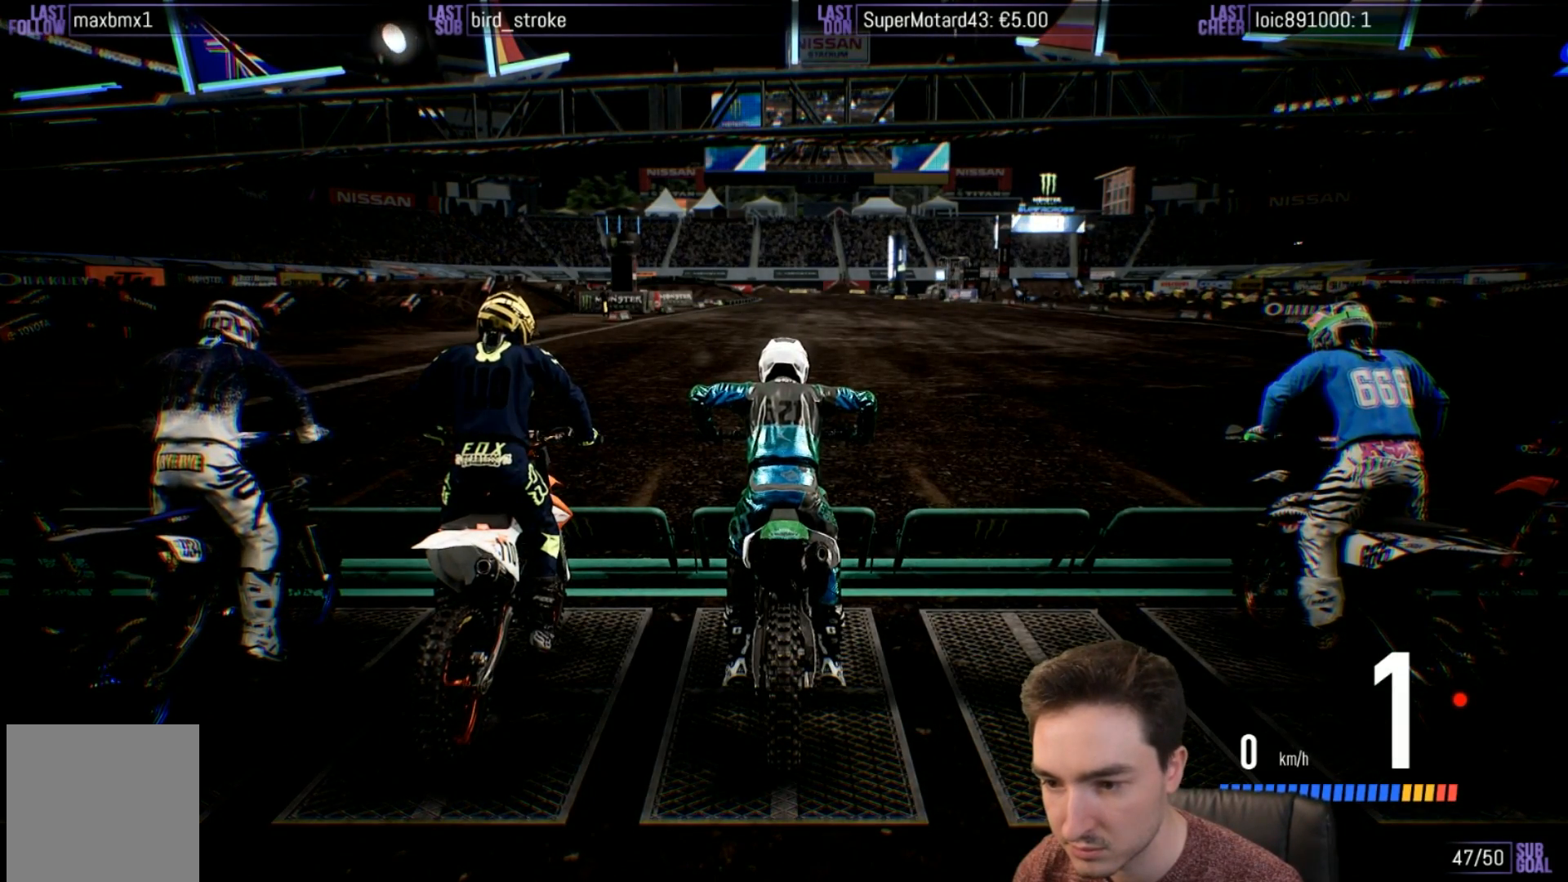
{"buttons": ["R2"], "left_stick": "center", "right_stick": "up", "events": []}
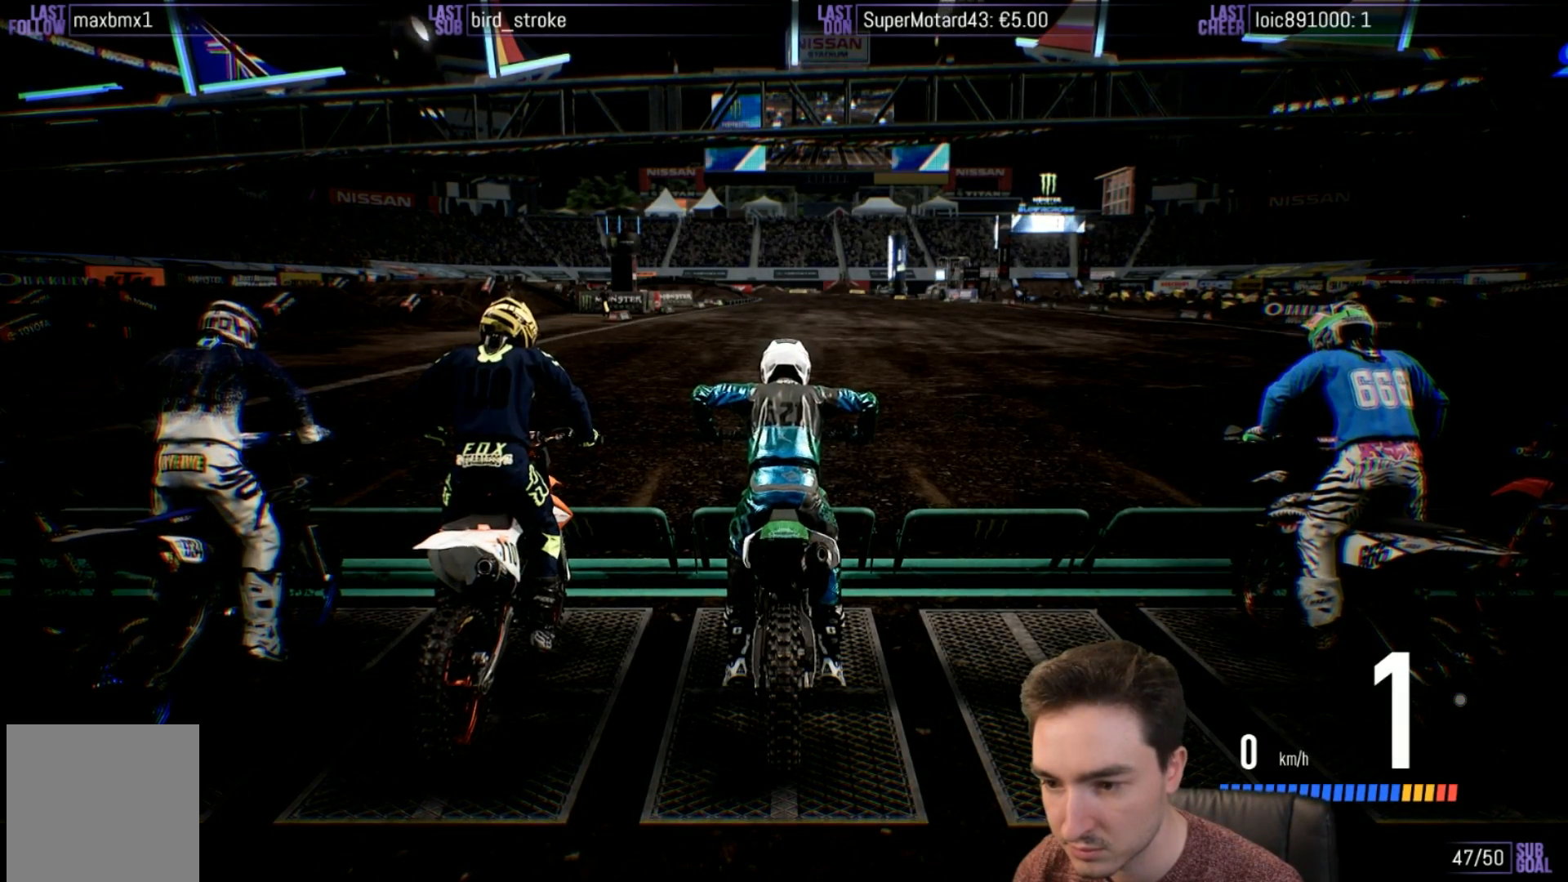
{"buttons": ["R2"], "left_stick": "center", "right_stick": "up", "events": []}
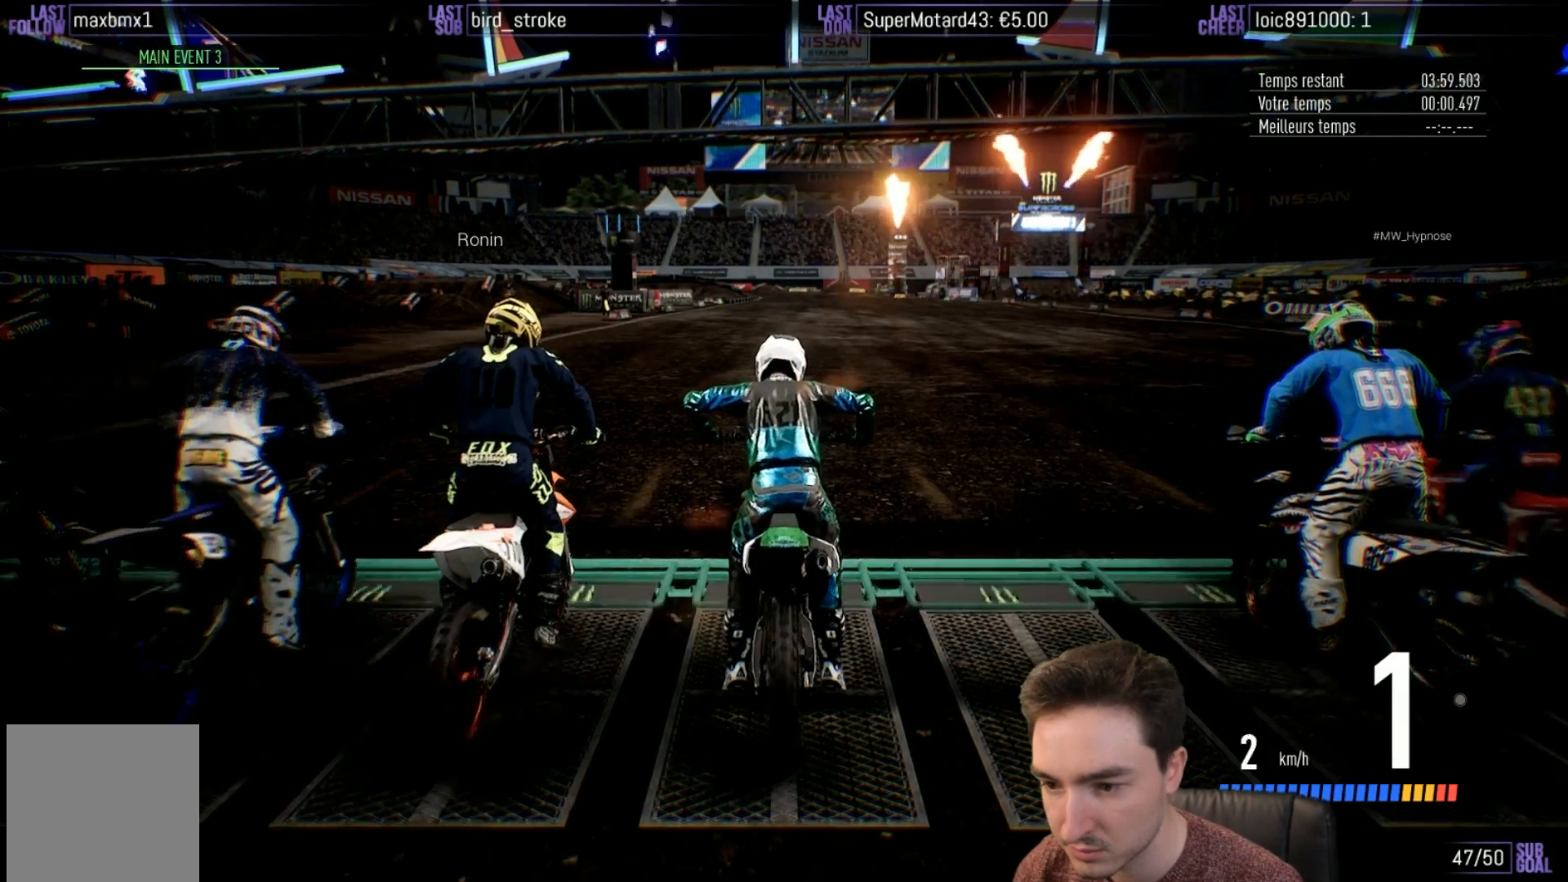
{"buttons": ["R2"], "left_stick": "center", "right_stick": "up", "events": []}
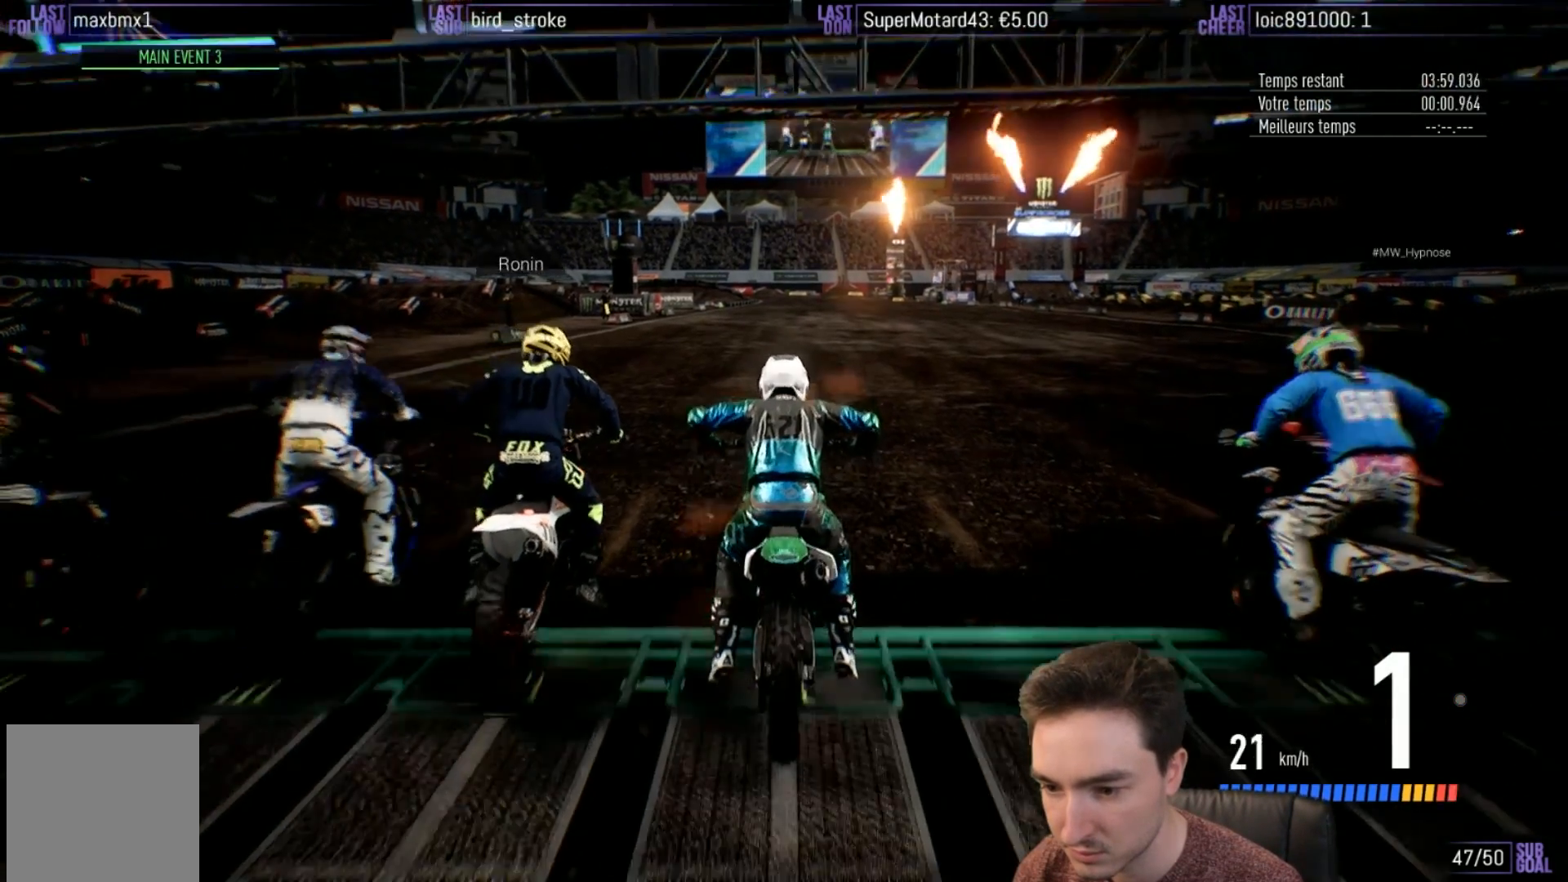
{"buttons": ["R2"], "left_stick": "center", "right_stick": "center", "events": [[350, "right_stick", "center"]]}
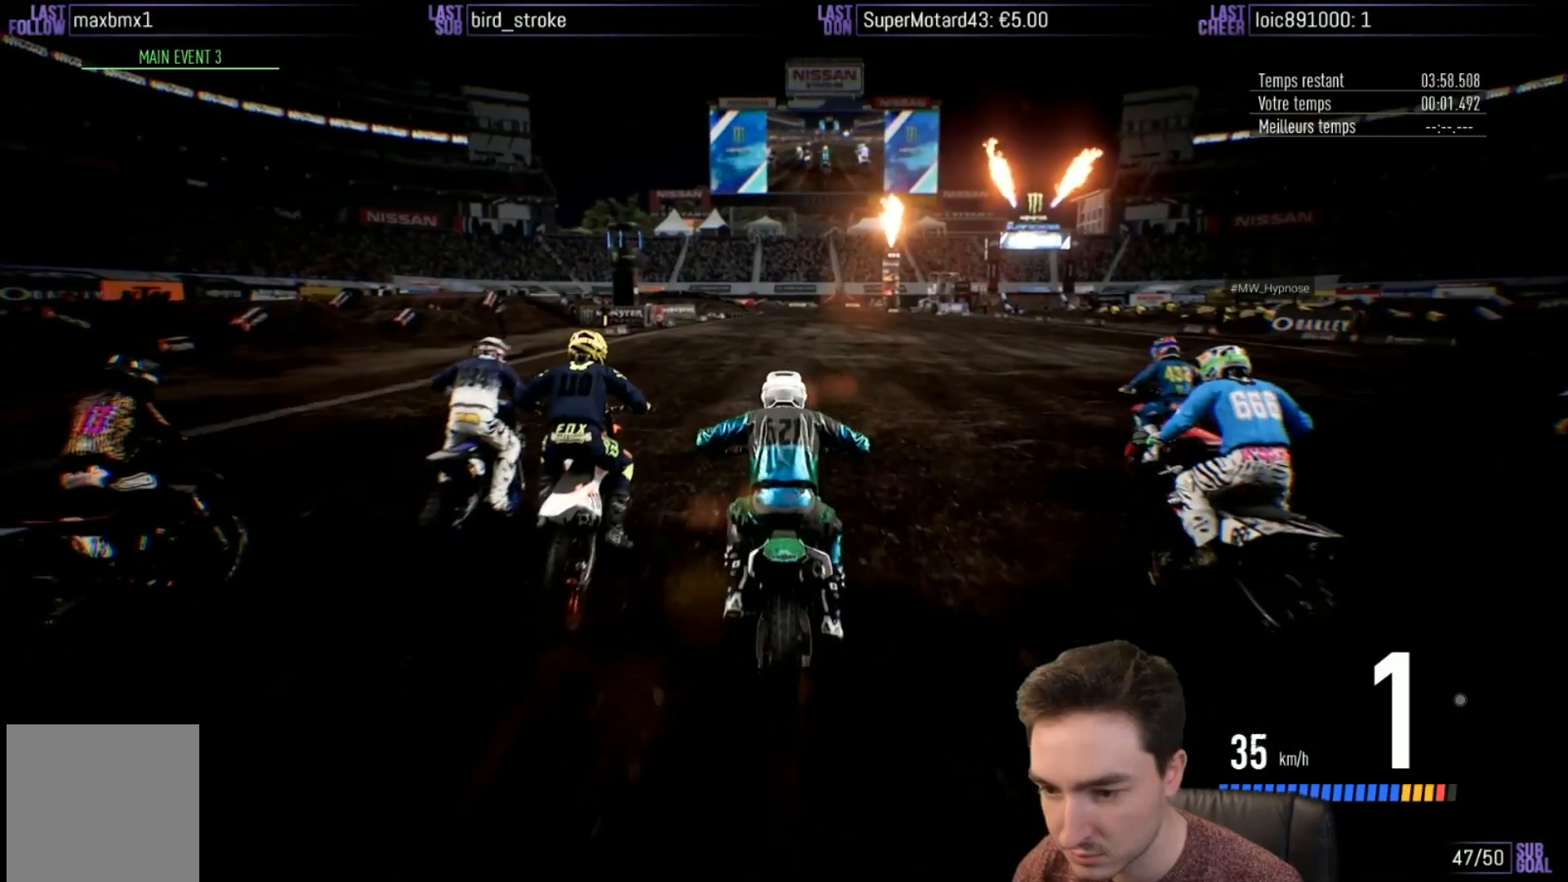
{"buttons": ["R2"], "left_stick": "center", "right_stick": "center", "events": [[233, "B", "down"], [283, "B", "up"]]}
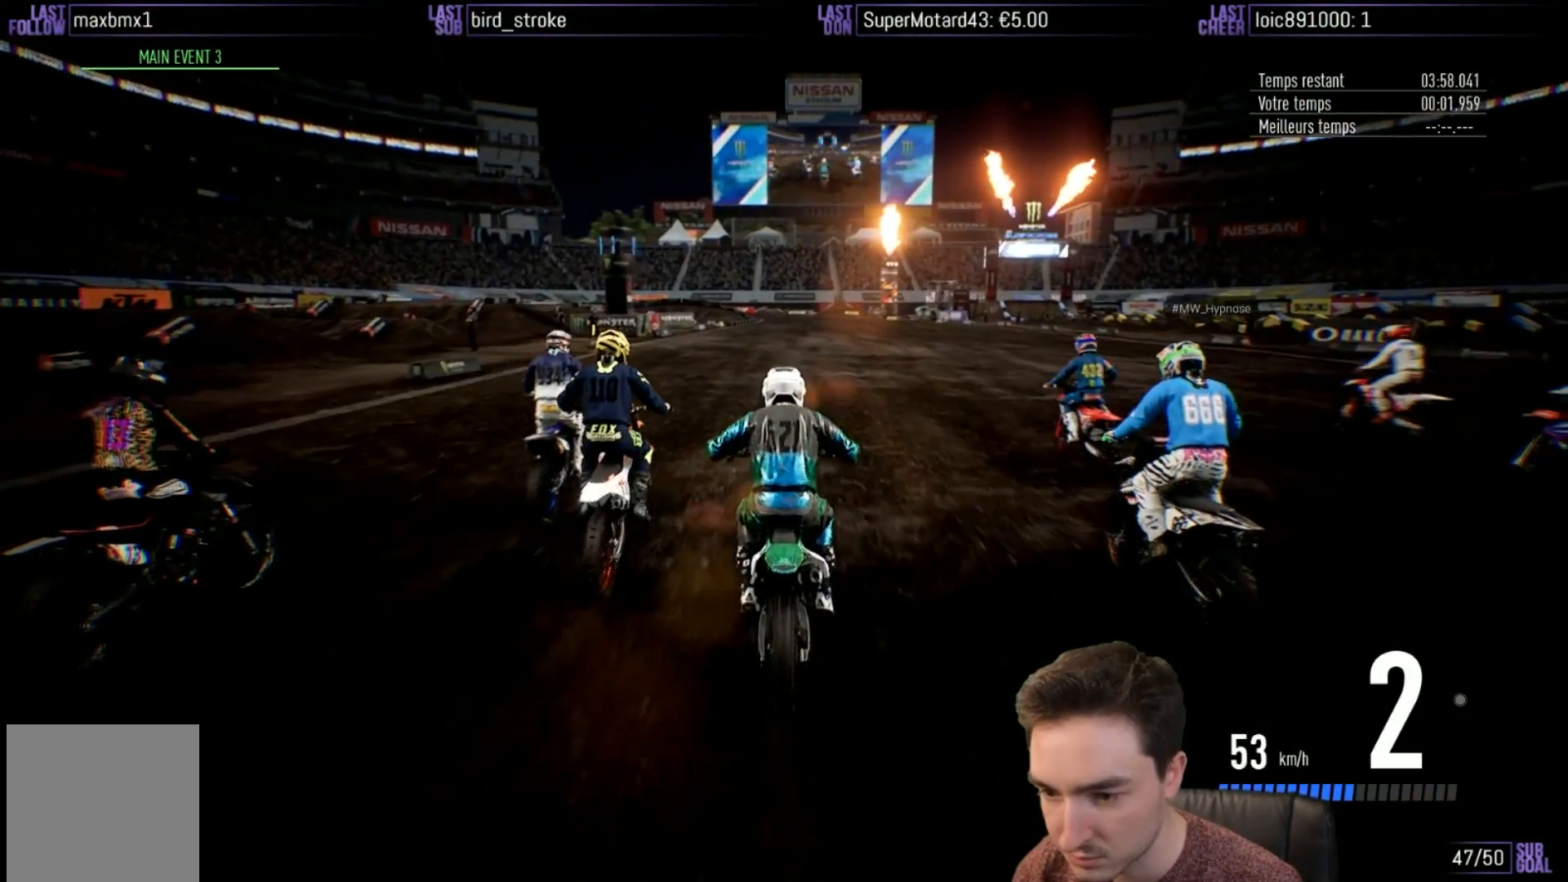
{"buttons": ["R2"], "left_stick": "center", "right_stick": "center", "events": [[283, "left_stick", "left"], [417, "left_stick", "center"]]}
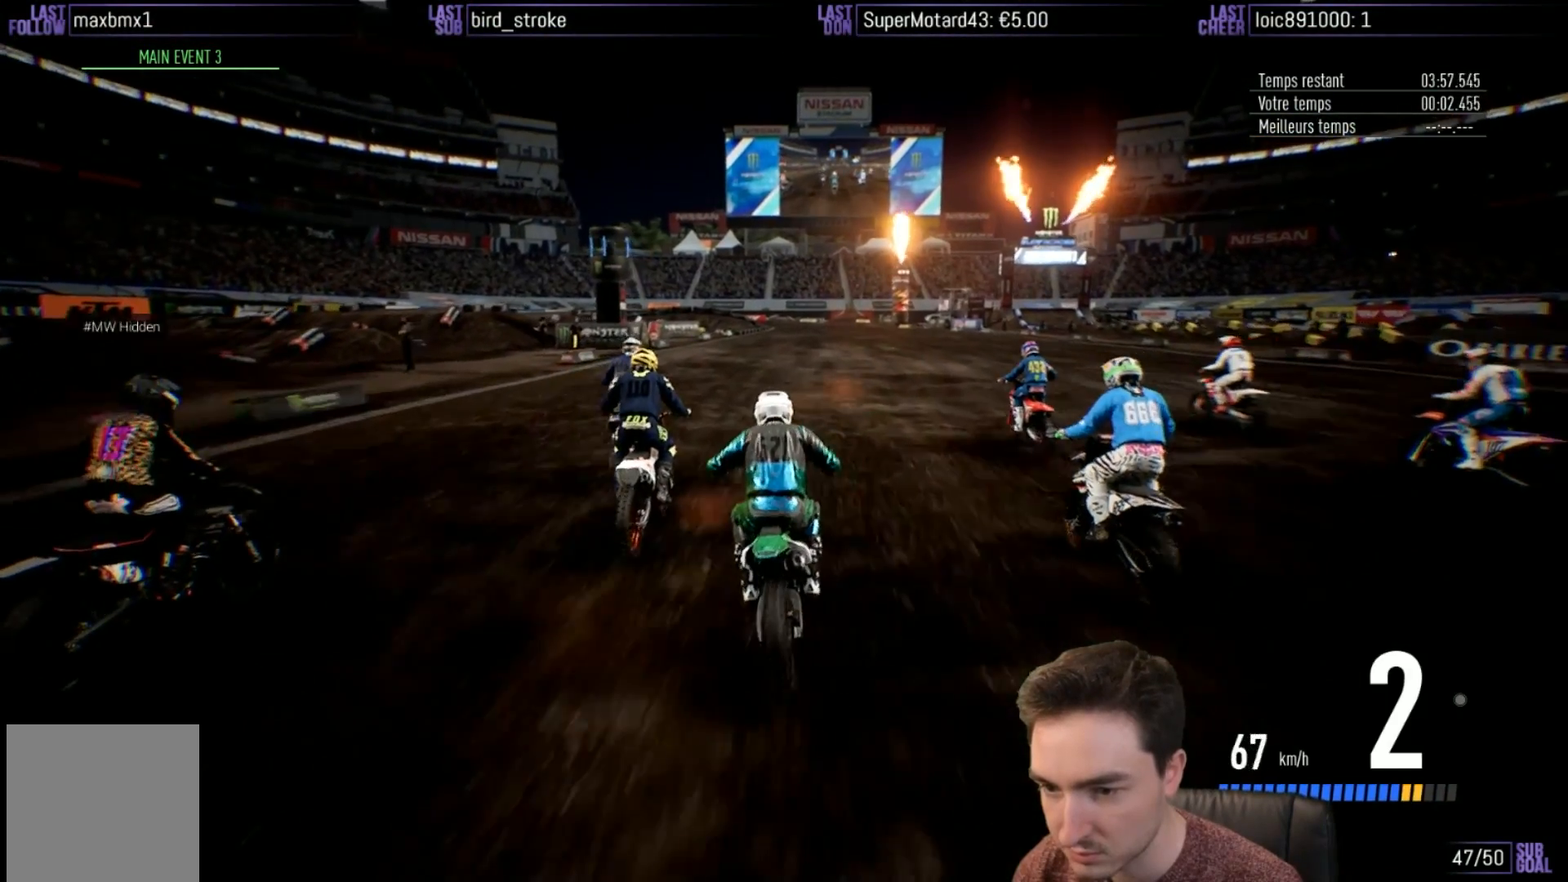
{"buttons": ["R2"], "left_stick": "right", "right_stick": "center", "events": [[150, "B", "down"], [217, "B", "up"], [417, "left_stick", "right"]]}
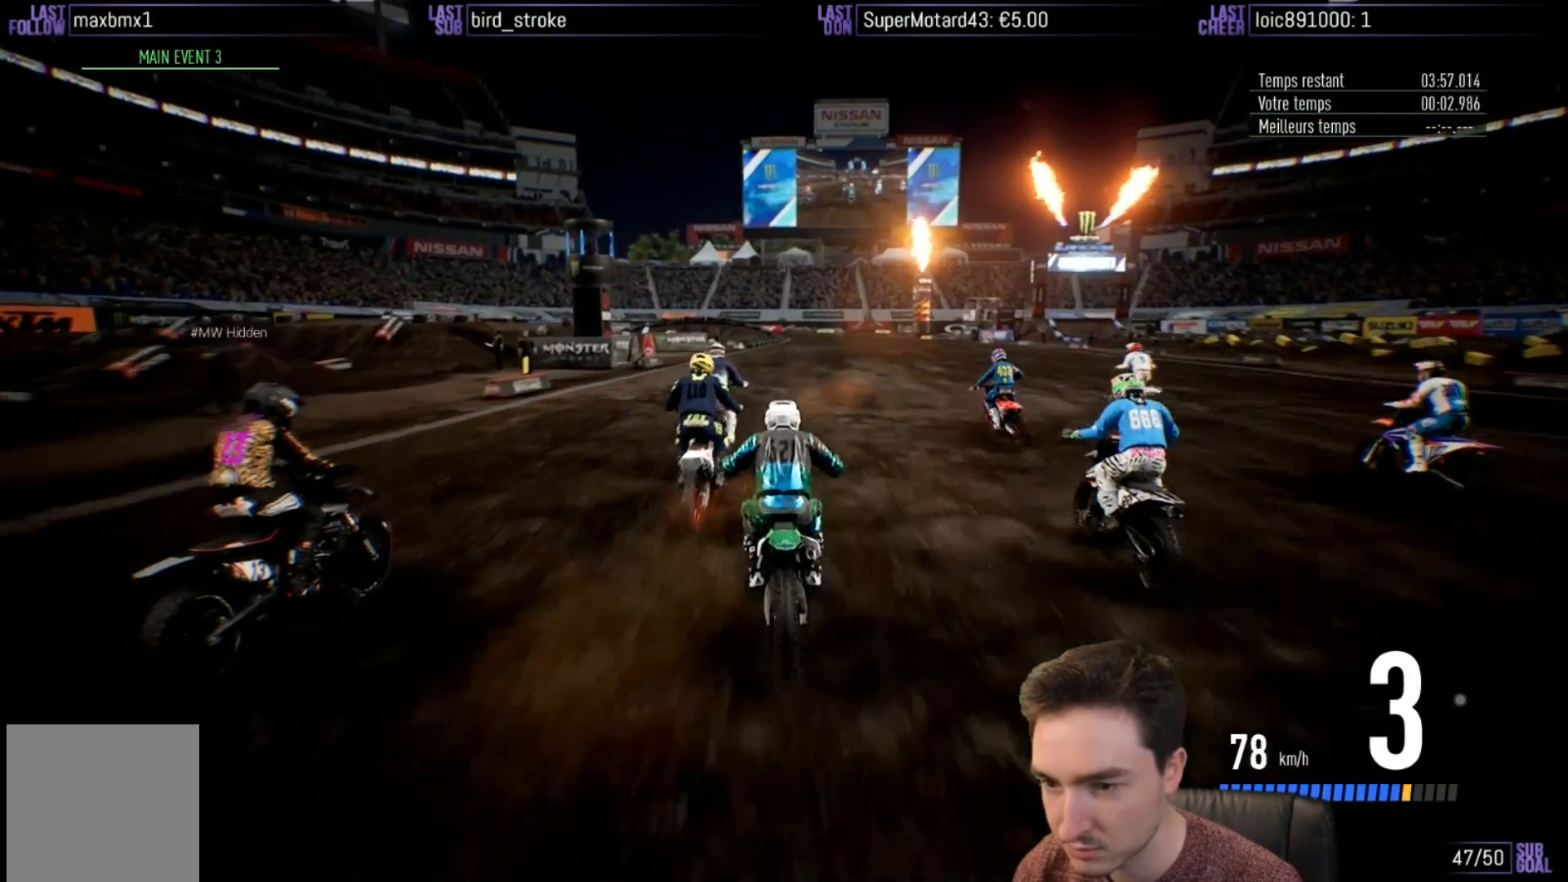
{"buttons": ["R2"], "left_stick": "center", "right_stick": "center", "events": [[50, "left_stick", "center"]]}
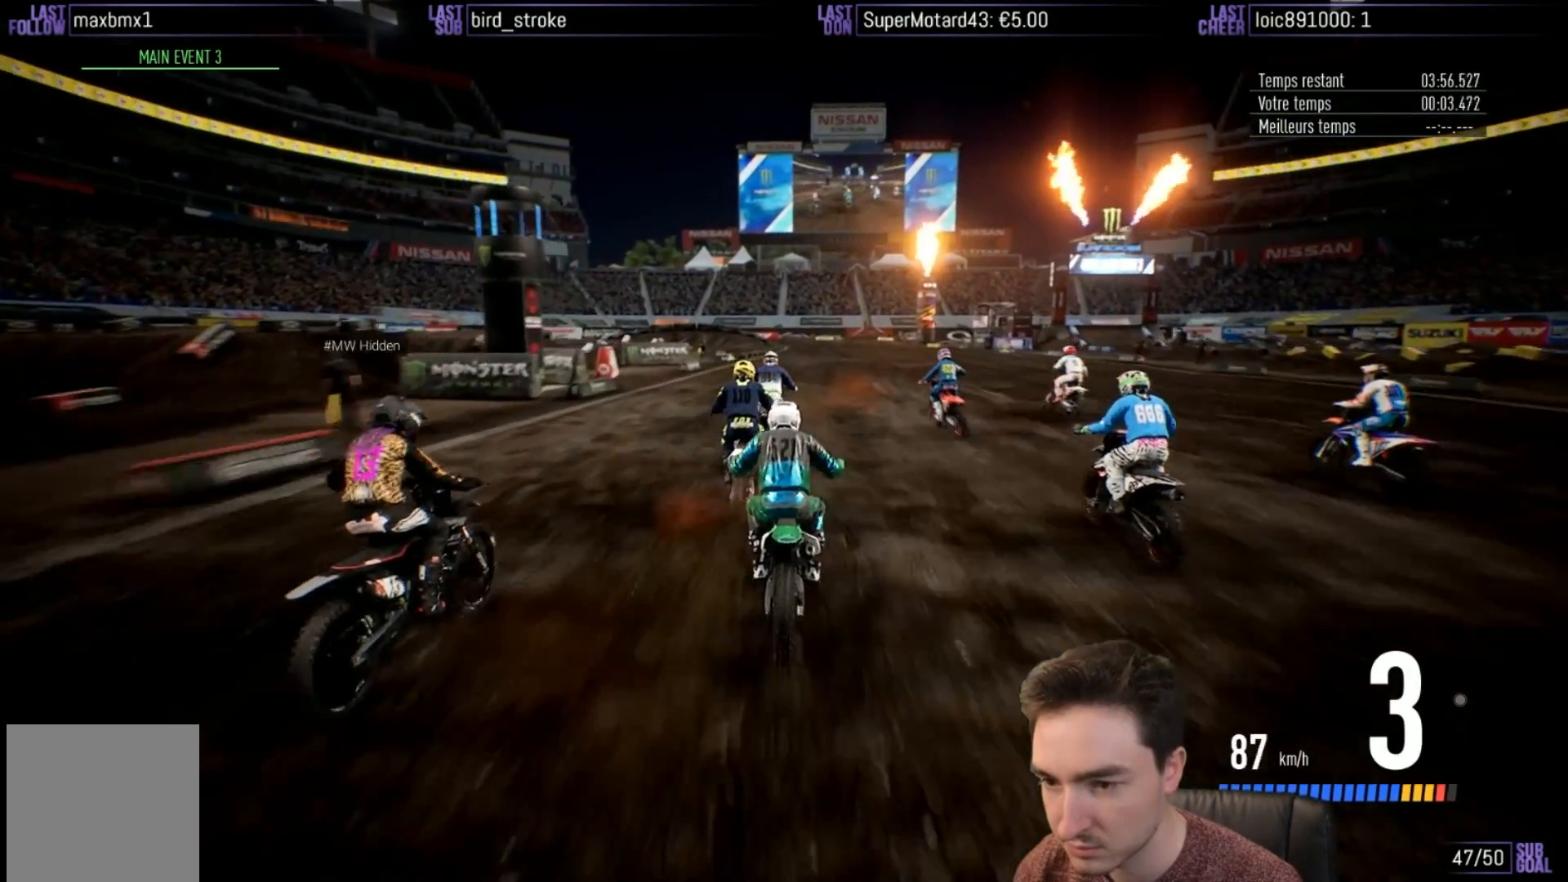
{"buttons": ["R2"], "left_stick": "center", "right_stick": "center", "events": [[200, "B", "down"], [250, "B", "up"], [317, "left_stick", "right"], [483, "left_stick", "center"]]}
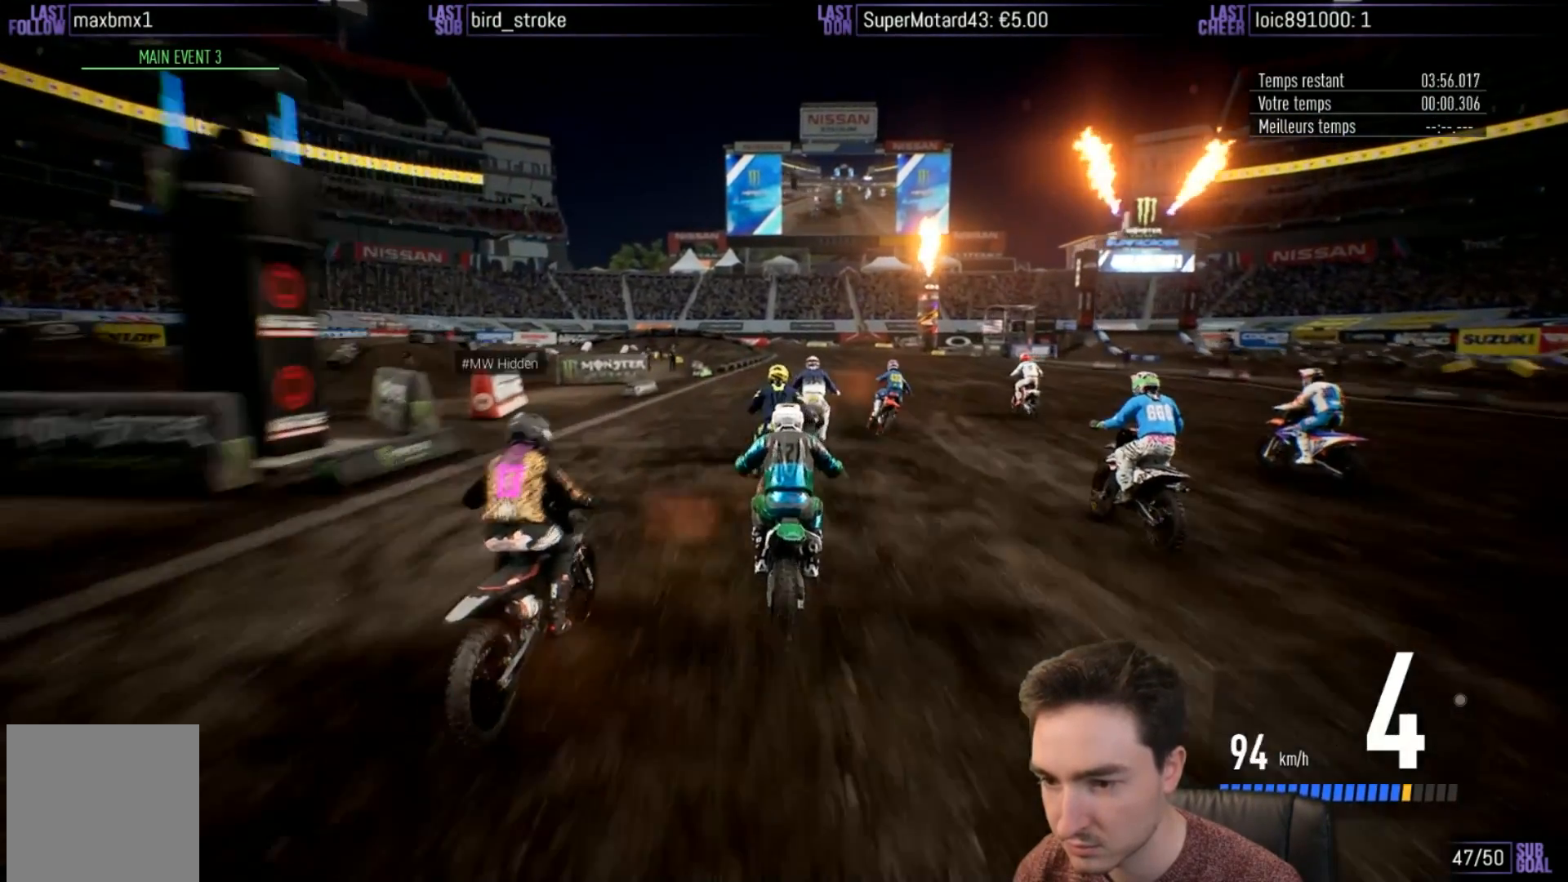
{"buttons": ["R2"], "left_stick": "right", "right_stick": "center", "events": [[483, "left_stick", "right"]]}
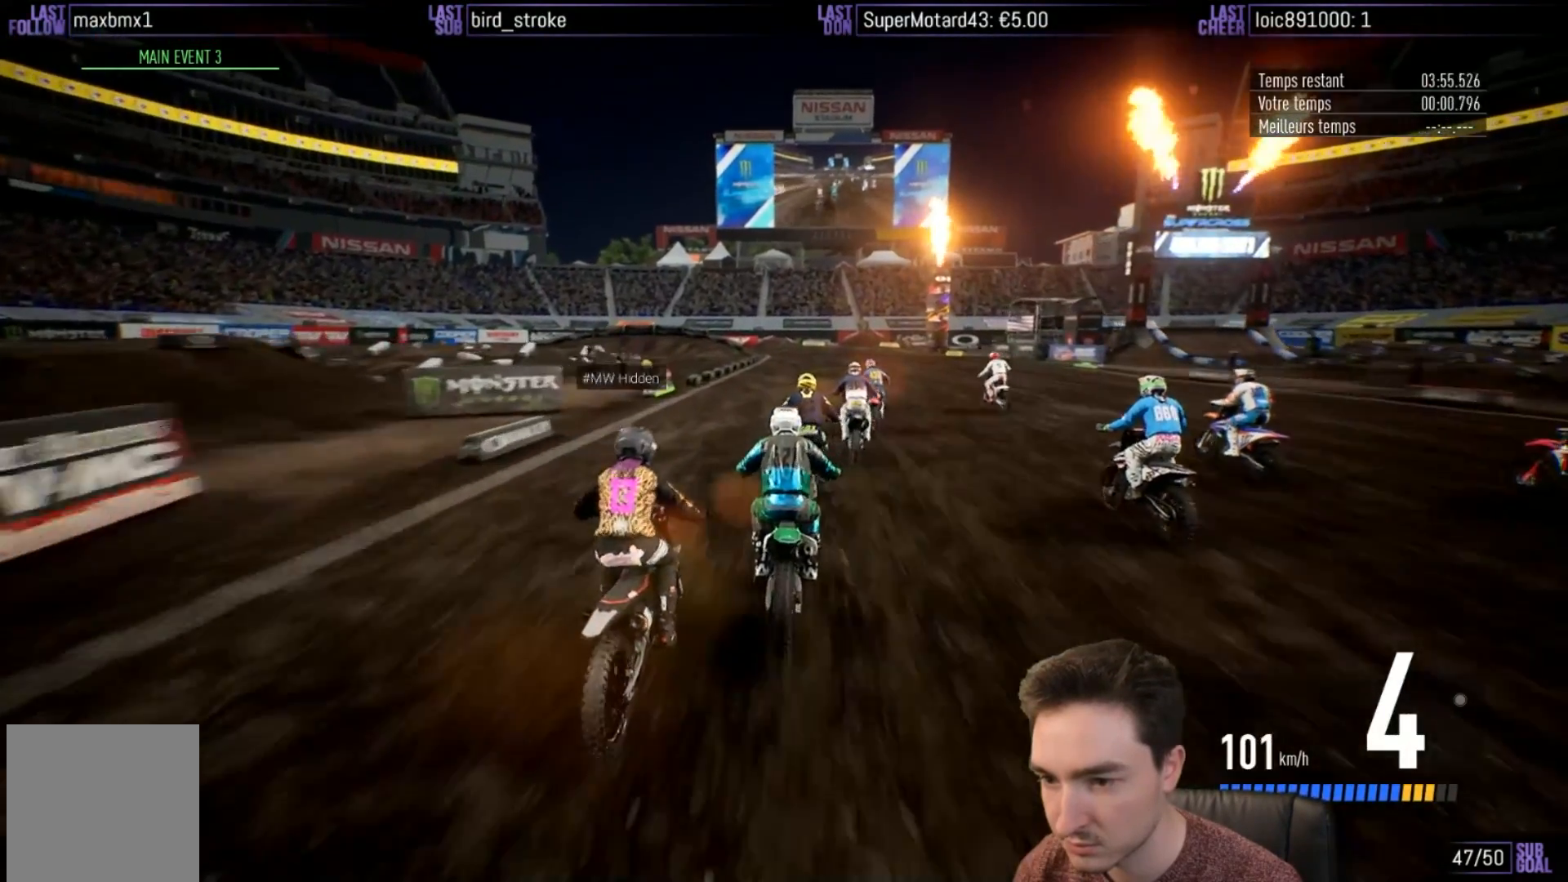
{"buttons": ["R2"], "left_stick": "center", "right_stick": "center", "events": [[117, "left_stick", "center"], [200, "B", "down"], [250, "left_stick", "left"], [300, "B", "up"], [417, "left_stick", "center"]]}
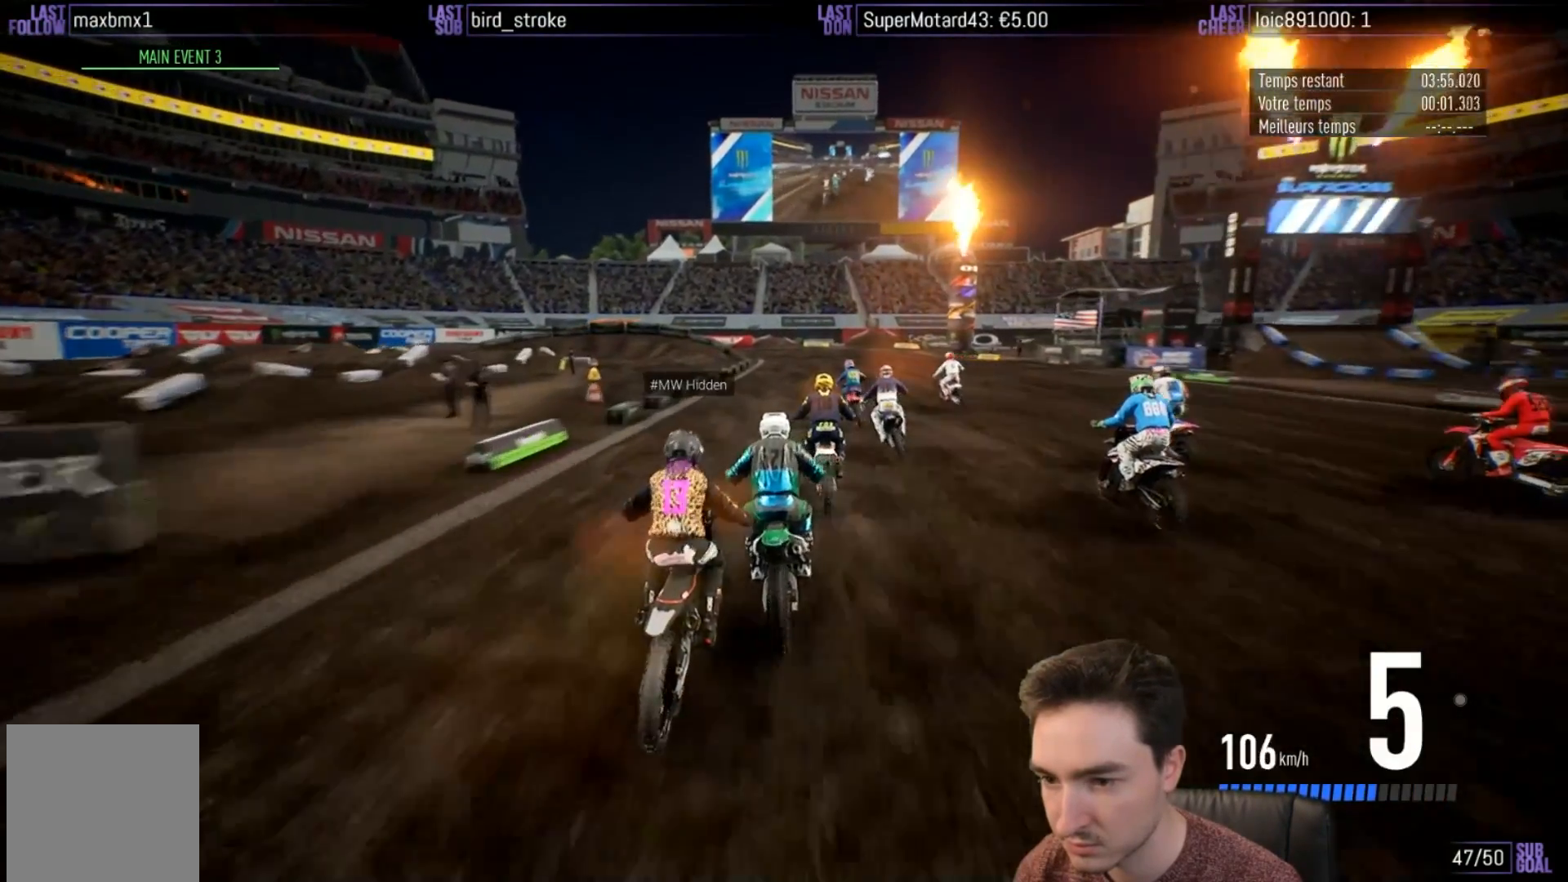
{"buttons": ["R2"], "left_stick": "center", "right_stick": "center", "events": []}
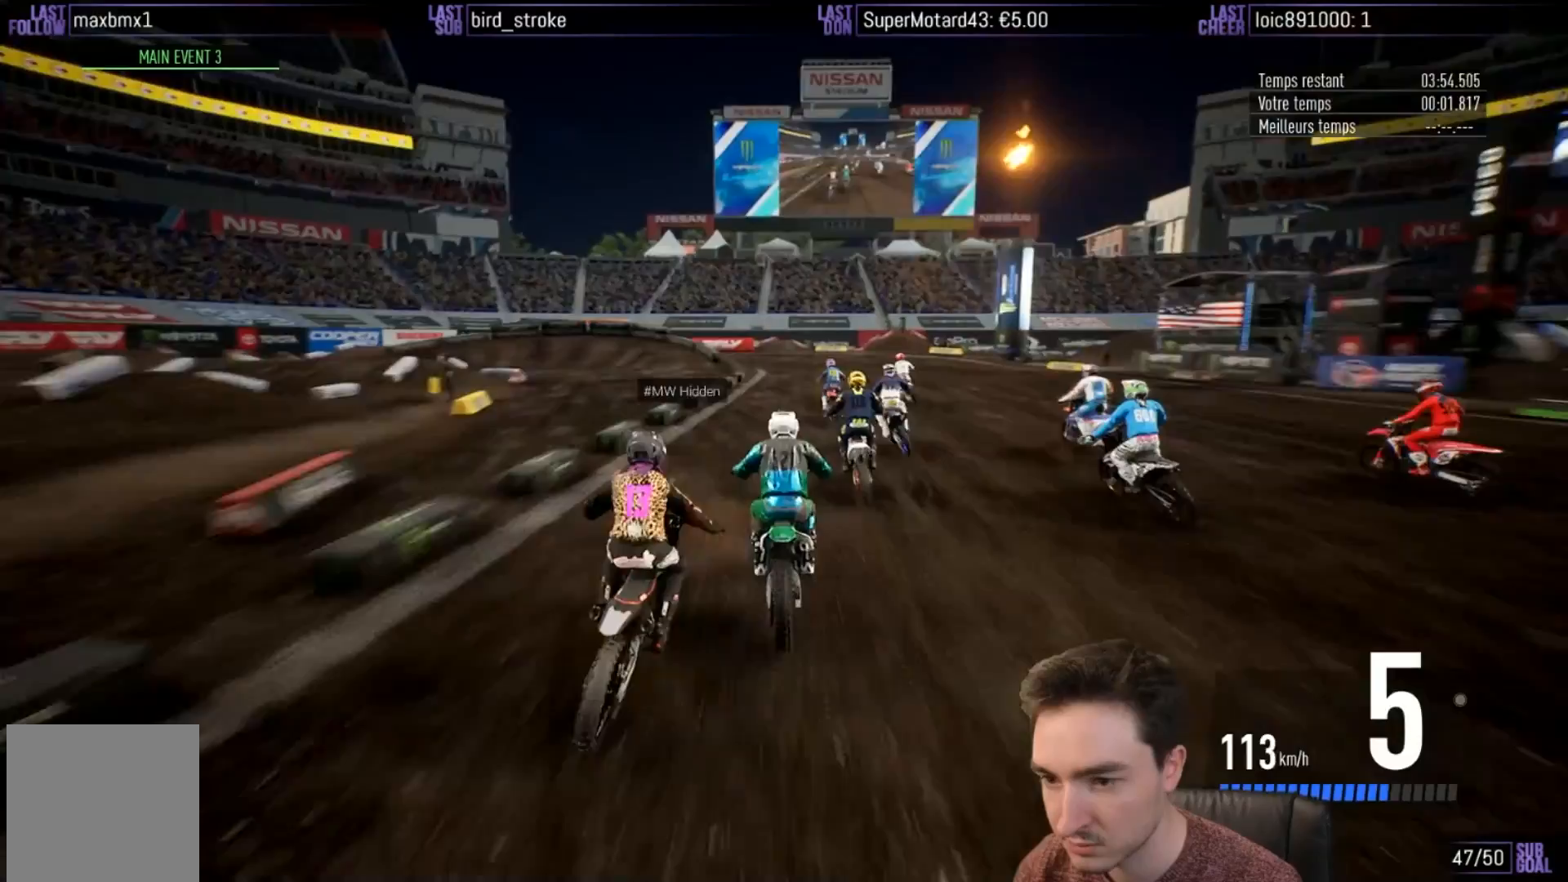
{"buttons": [], "left_stick": "center", "right_stick": "center", "events": [[217, "left_stick", "left"], [383, "left_stick", "center"], [483, "R2", "up"]]}
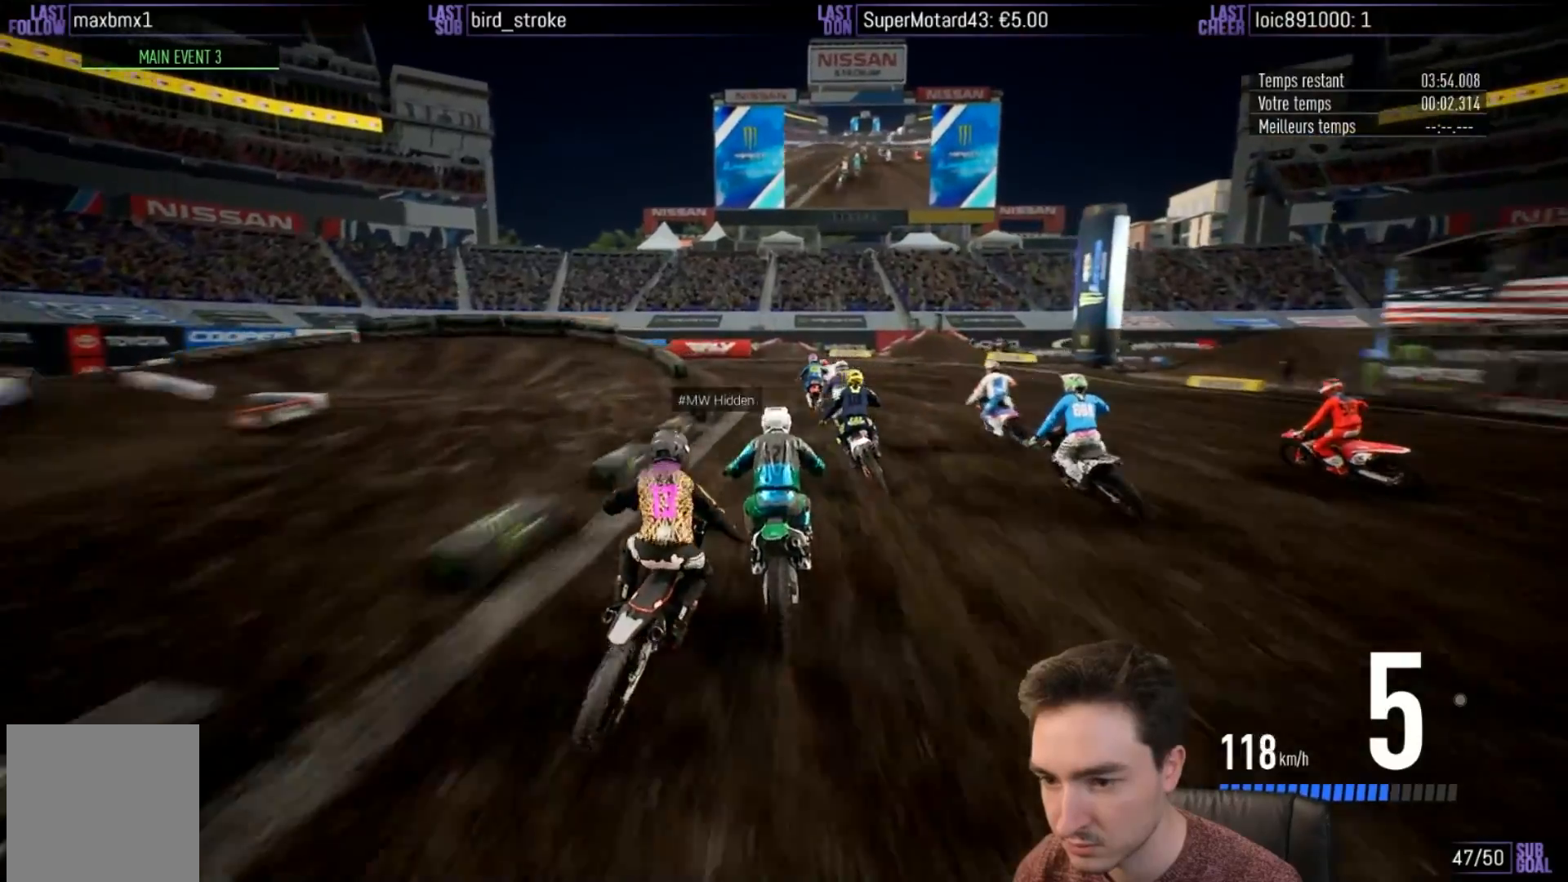
{"buttons": ["X", "L2"], "left_stick": "left", "right_stick": "center", "events": [[17, "left_stick", "left"], [150, "X", "down"], [183, "L2", "down"], [217, "X", "up"], [350, "X", "down"], [383, "X", "up"], [483, "X", "down"]]}
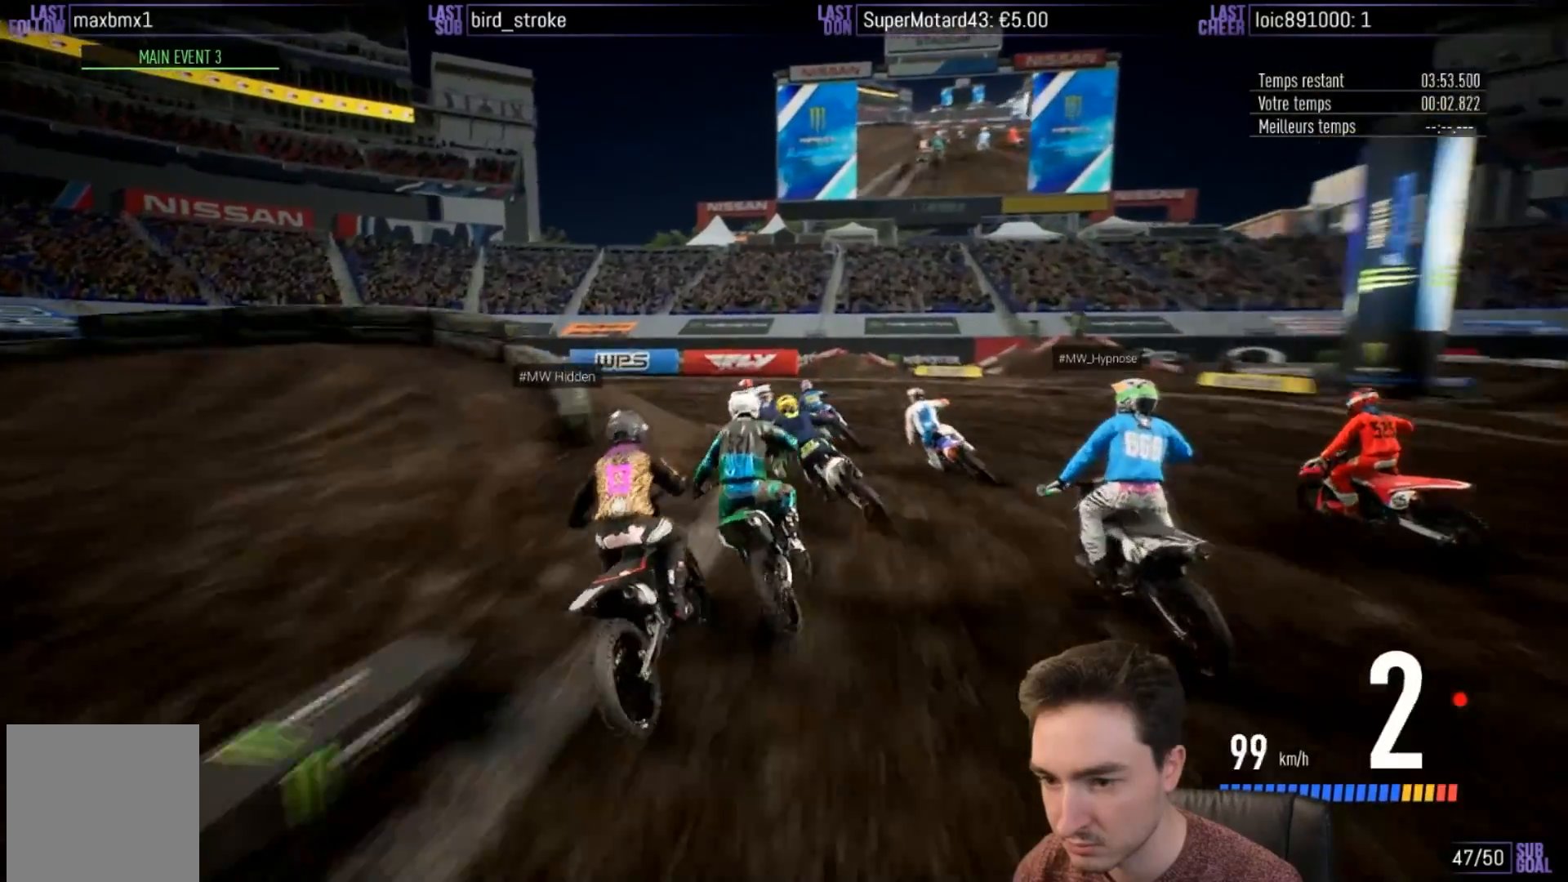
{"buttons": [], "left_stick": "left", "right_stick": "center", "events": [[50, "X", "up"], [200, "X", "down"], [267, "X", "up"], [450, "L2", "up"]]}
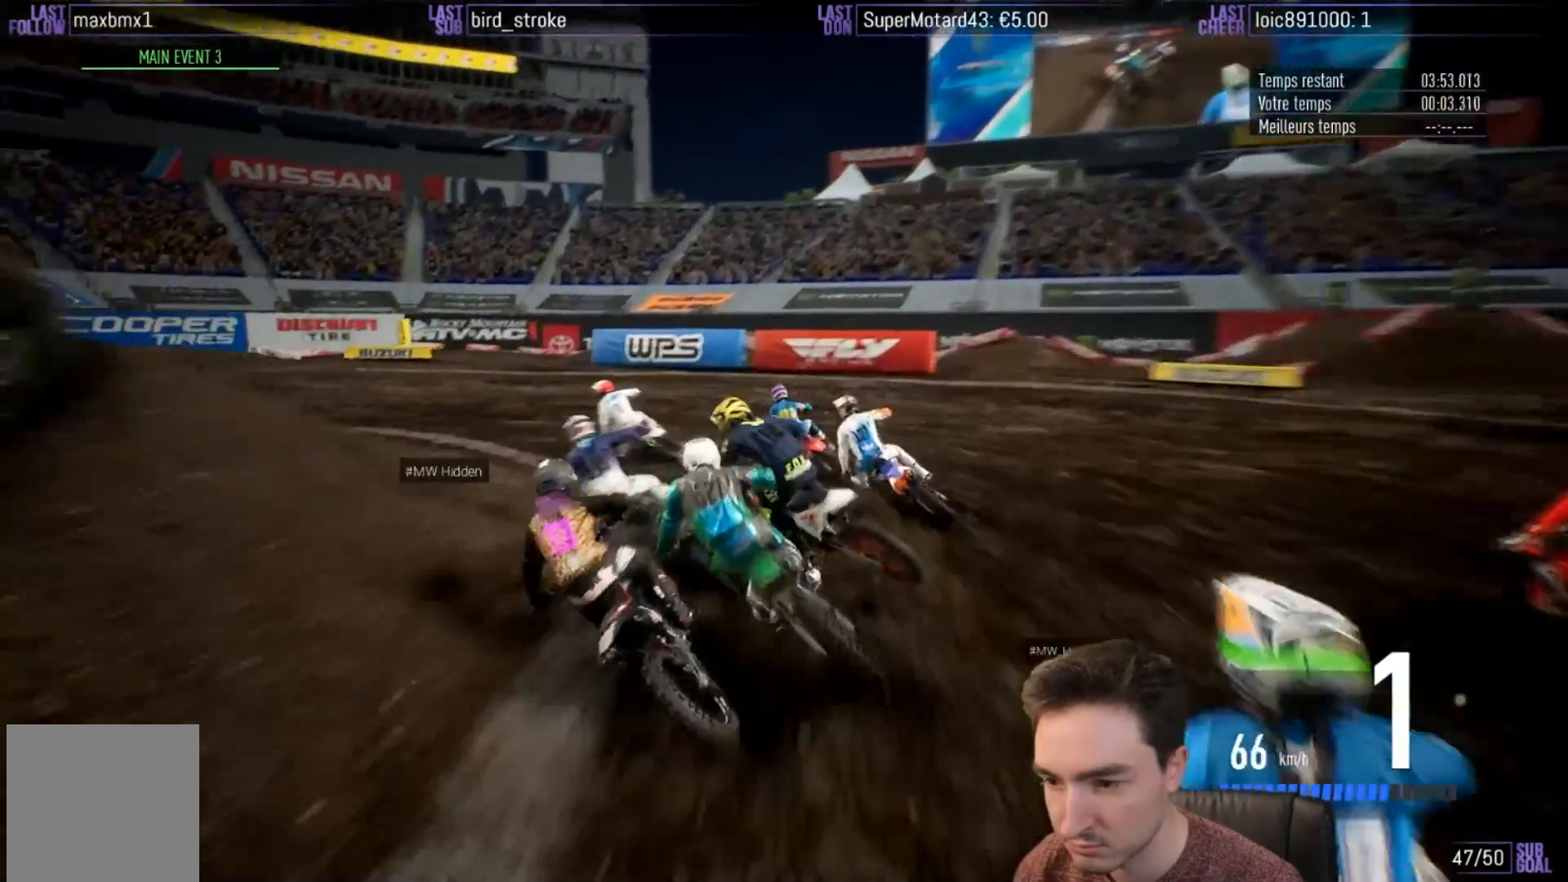
{"buttons": [], "left_stick": "left", "right_stick": "center", "events": []}
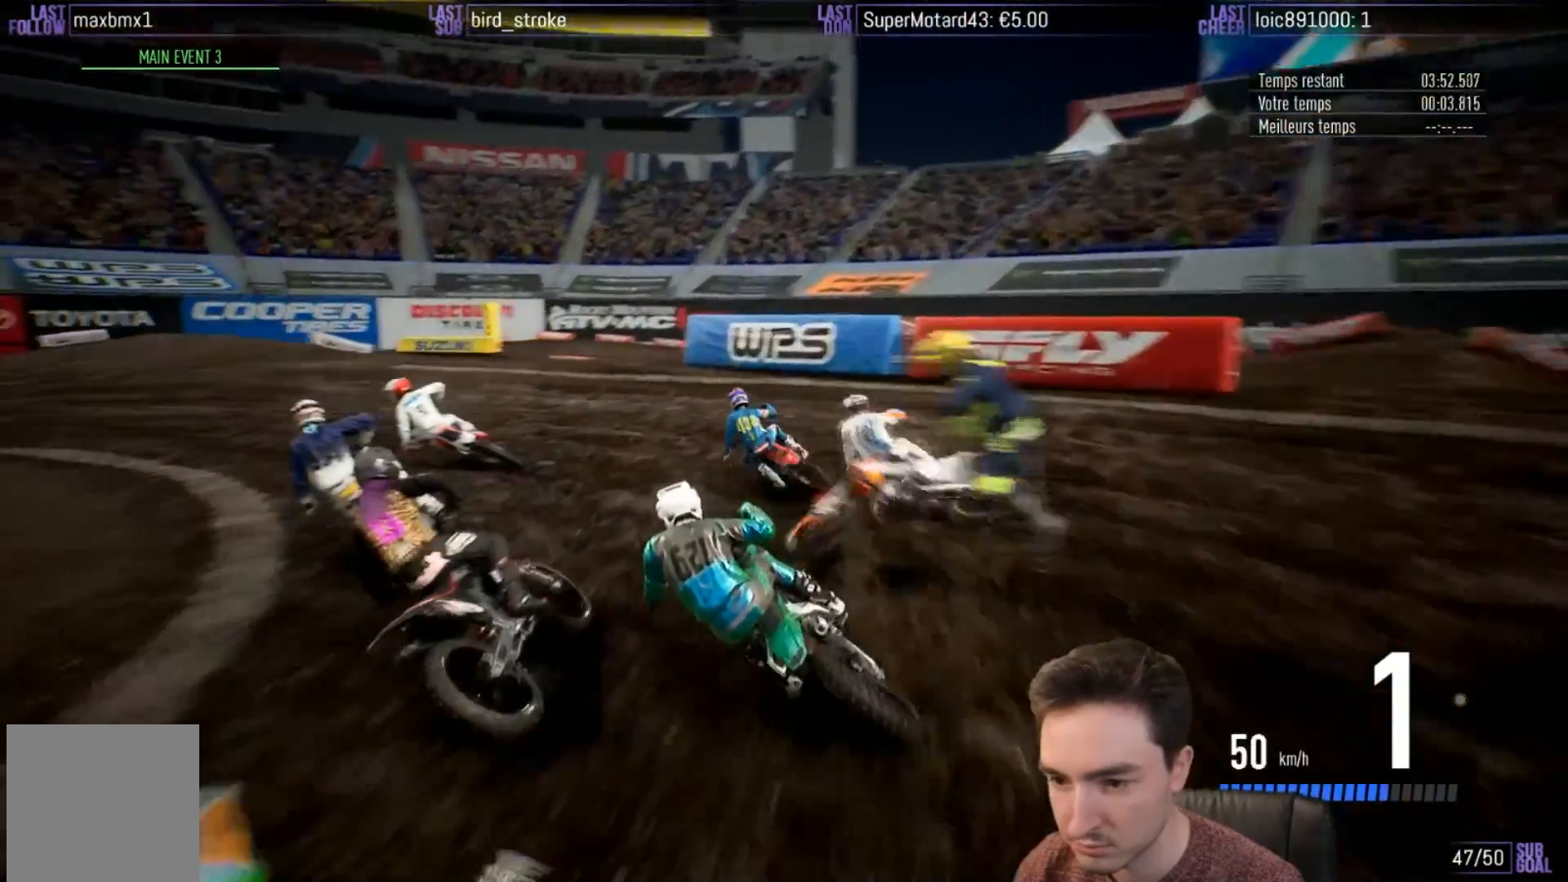
{"buttons": ["R2"], "left_stick": "left", "right_stick": "center", "events": [[17, "R2", "down"], [117, "R2", "up"], [283, "R2", "down"]]}
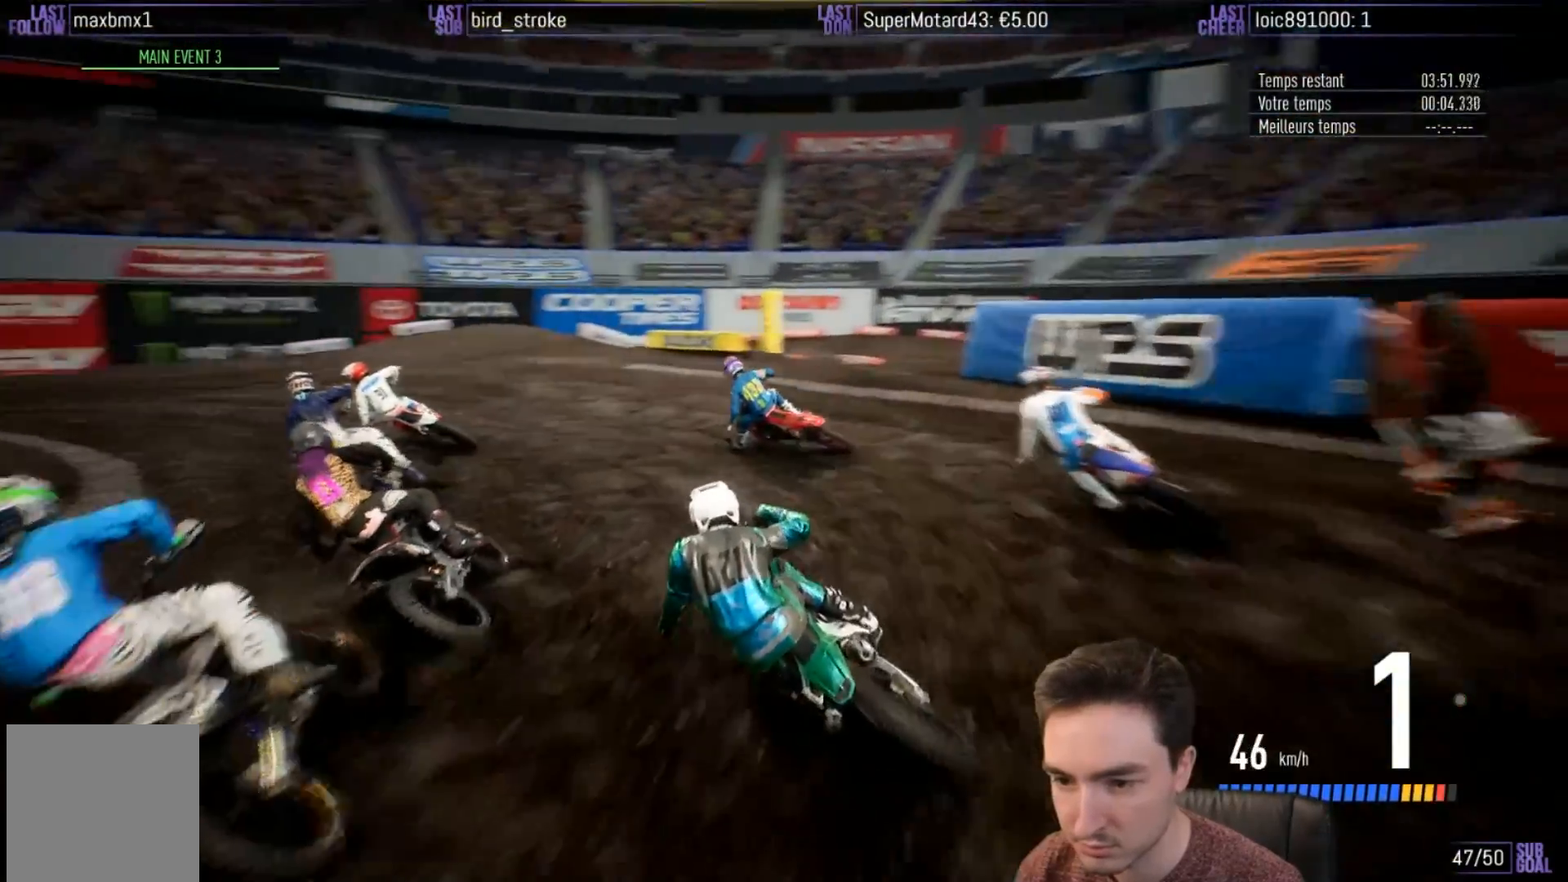
{"buttons": ["R2"], "left_stick": "center", "right_stick": "center", "events": [[283, "B", "down"], [350, "B", "up"], [483, "left_stick", "center"]]}
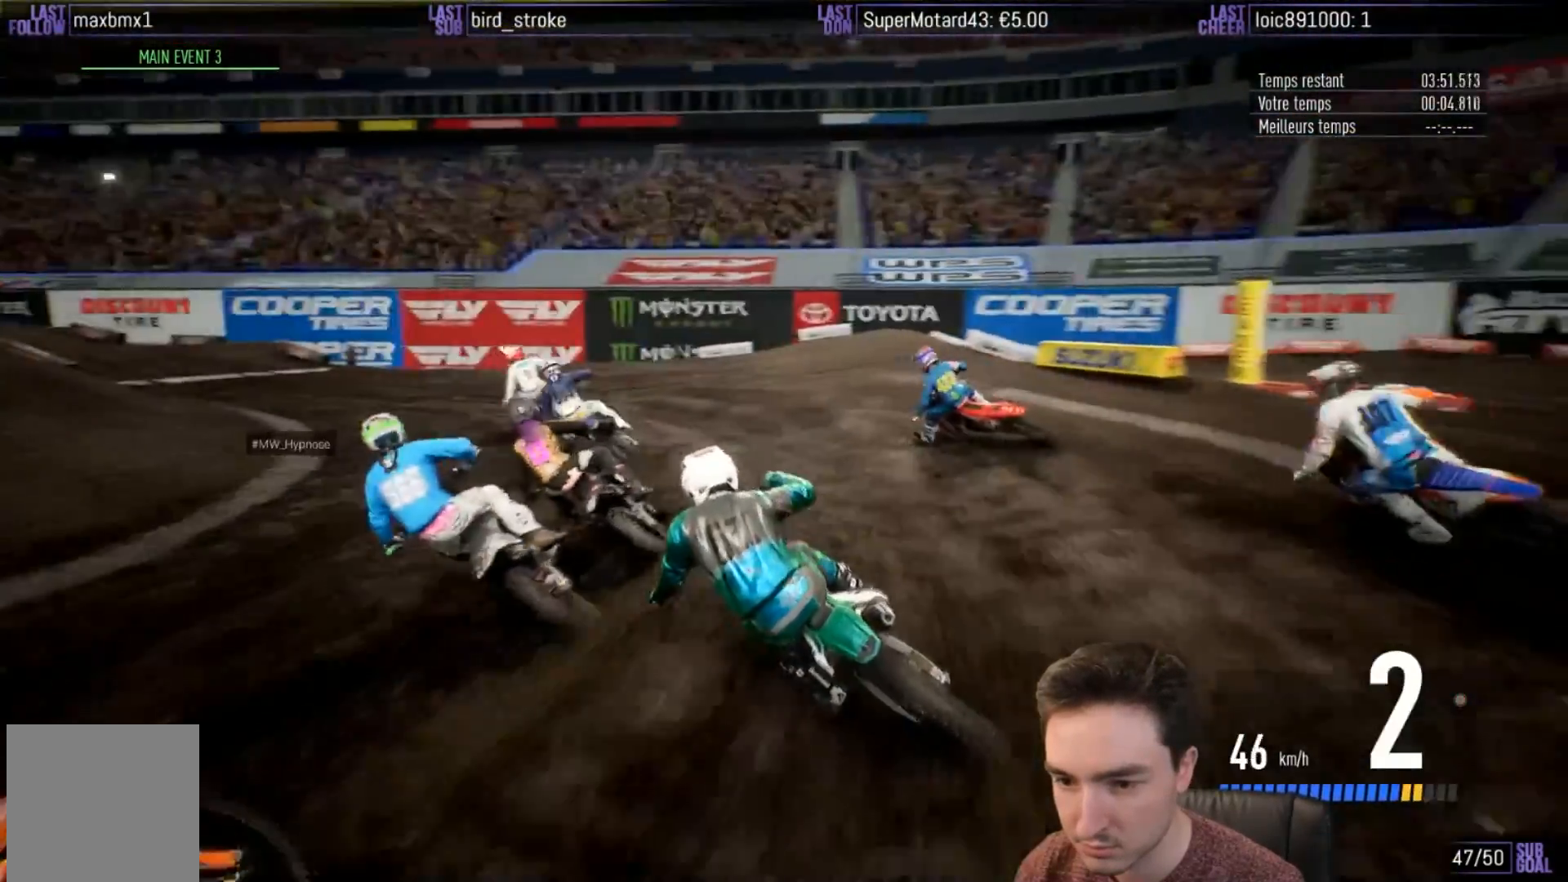
{"buttons": ["R2"], "left_stick": "left", "right_stick": "center", "events": [[50, "left_stick", "left"], [333, "R1", "down"], [383, "R1", "up"]]}
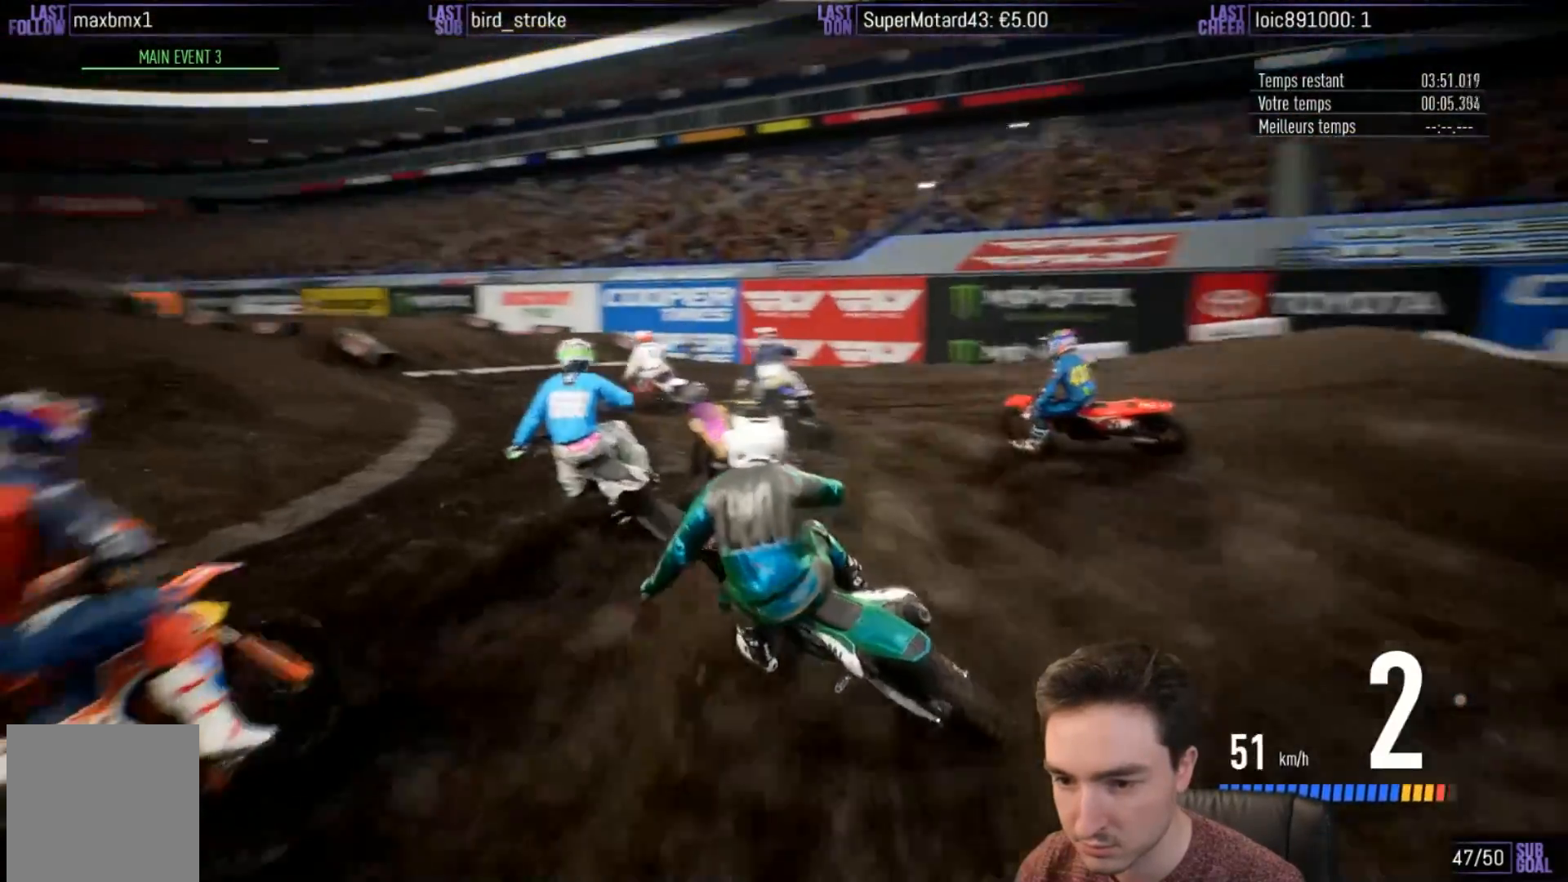
{"buttons": ["R2"], "left_stick": "center", "right_stick": "center", "events": [[217, "left_stick", "center"]]}
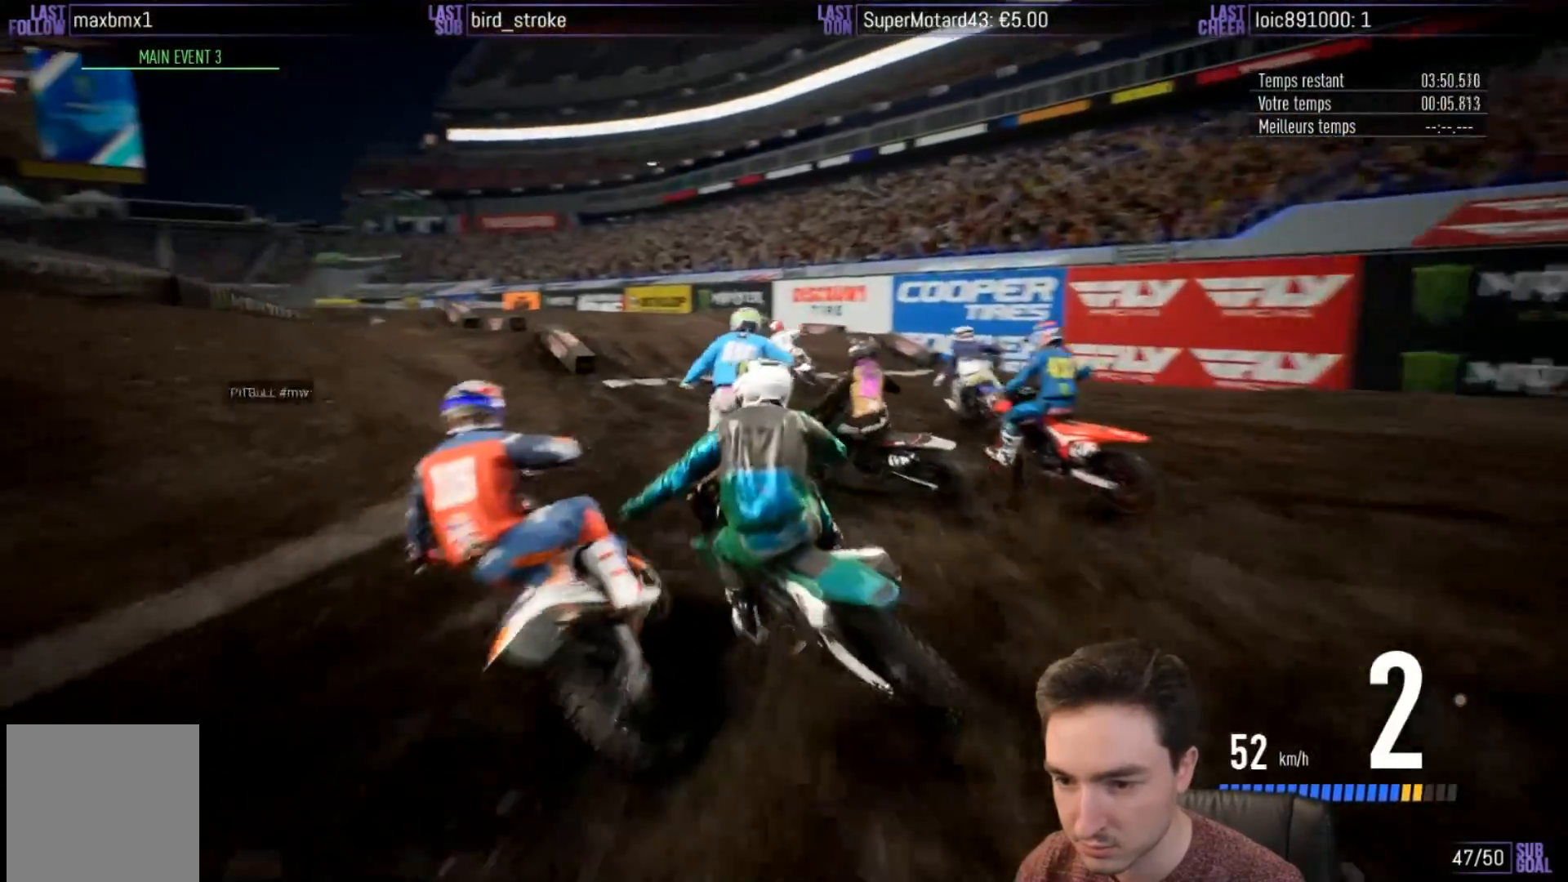
{"buttons": ["R2"], "left_stick": "left", "right_stick": "center", "events": [[117, "left_stick", "left"]]}
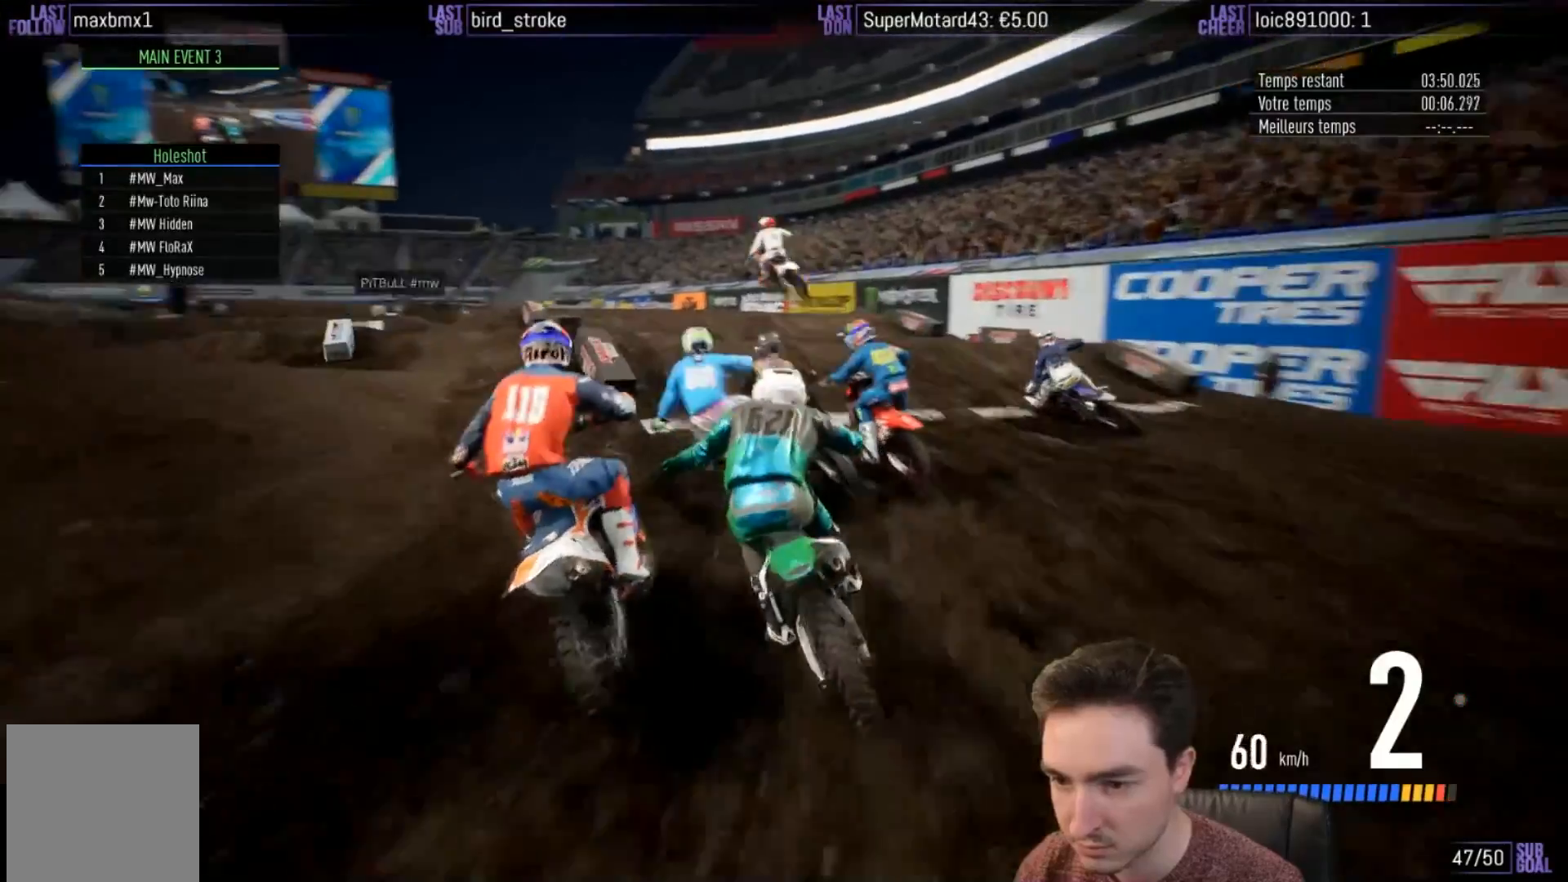
{"buttons": ["R2"], "left_stick": "left", "right_stick": "center", "events": [[33, "B", "down"], [50, "left_stick", "center"], [83, "B", "up"], [250, "left_stick", "down-left"], [367, "right_stick", "down"], [433, "left_stick", "left"], [500, "right_stick", "center"]]}
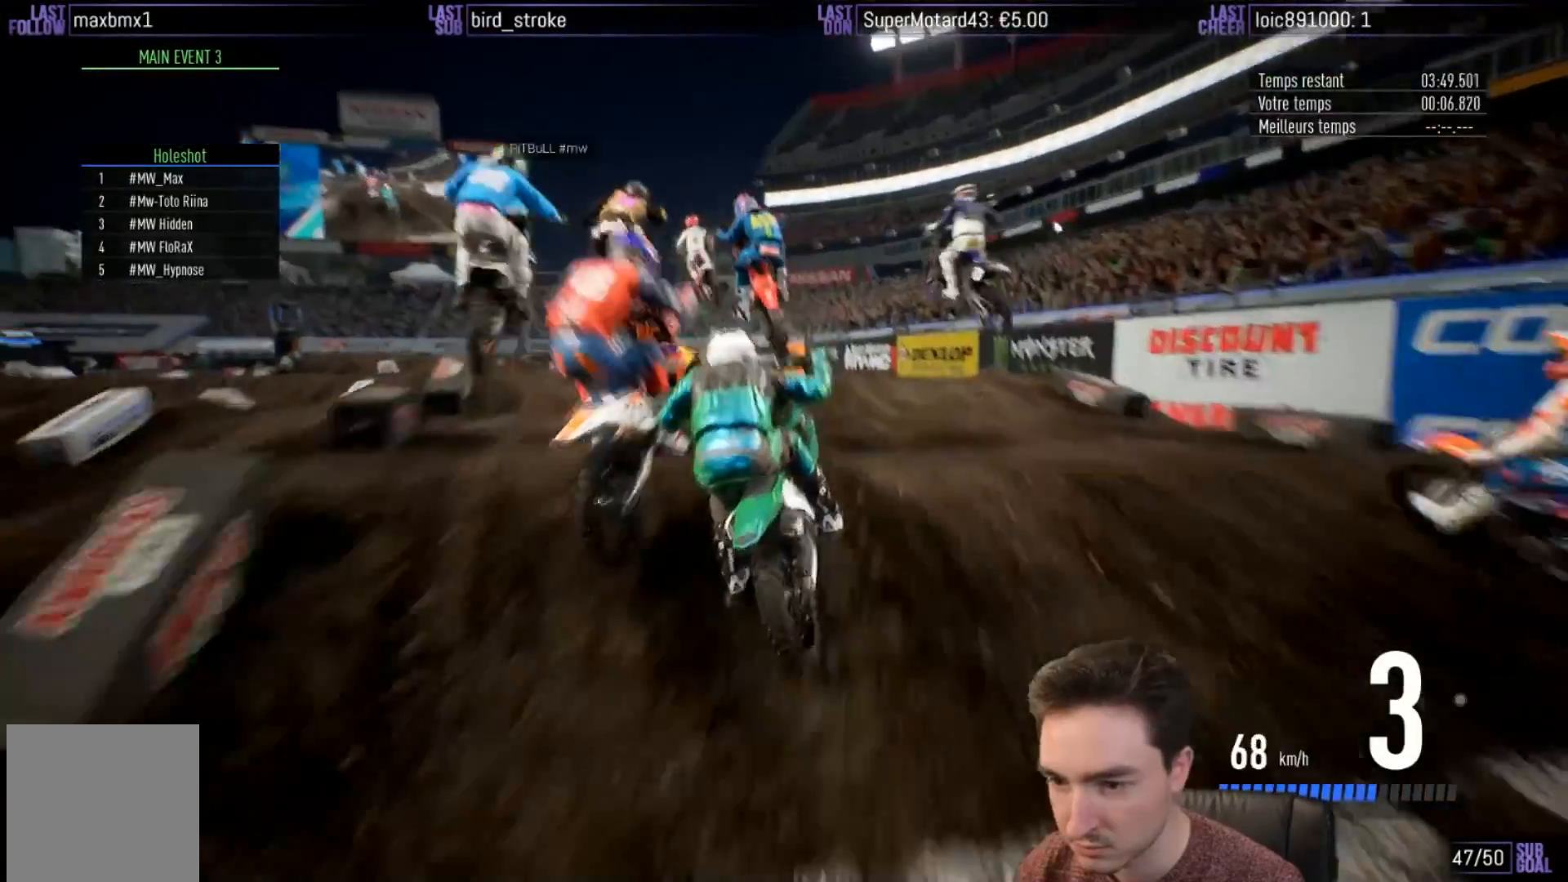
{"buttons": ["R2"], "left_stick": "up-left", "right_stick": "up", "events": [[33, "right_stick", "up"], [217, "left_stick", "up-left"]]}
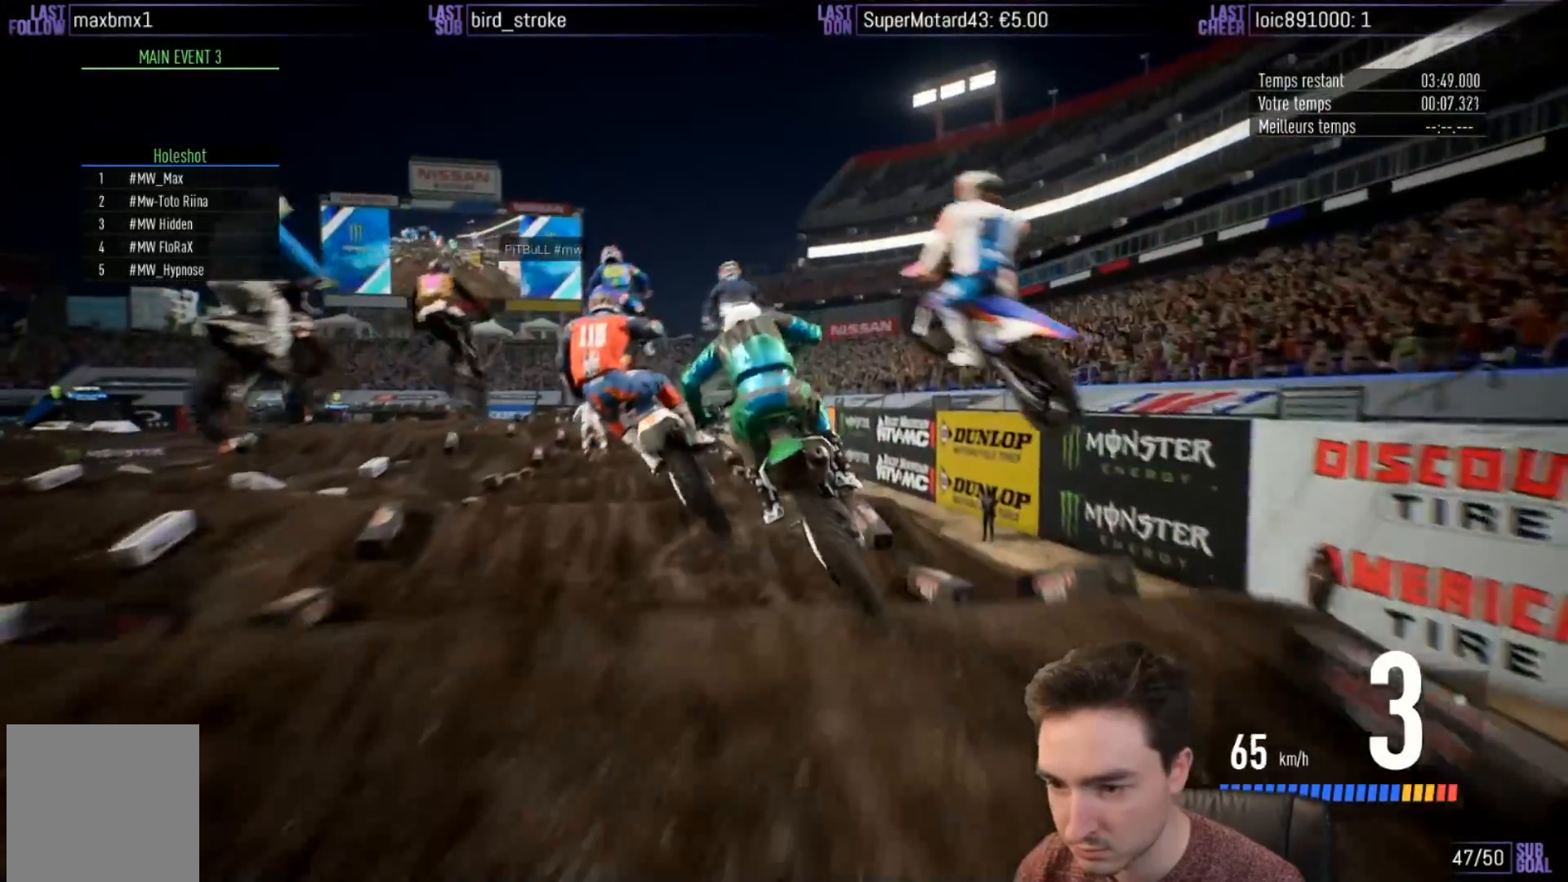
{"buttons": ["R2"], "left_stick": "left", "right_stick": "up", "events": [[33, "right_stick", "center"], [133, "left_stick", "center"], [367, "left_stick", "left"], [433, "right_stick", "up"]]}